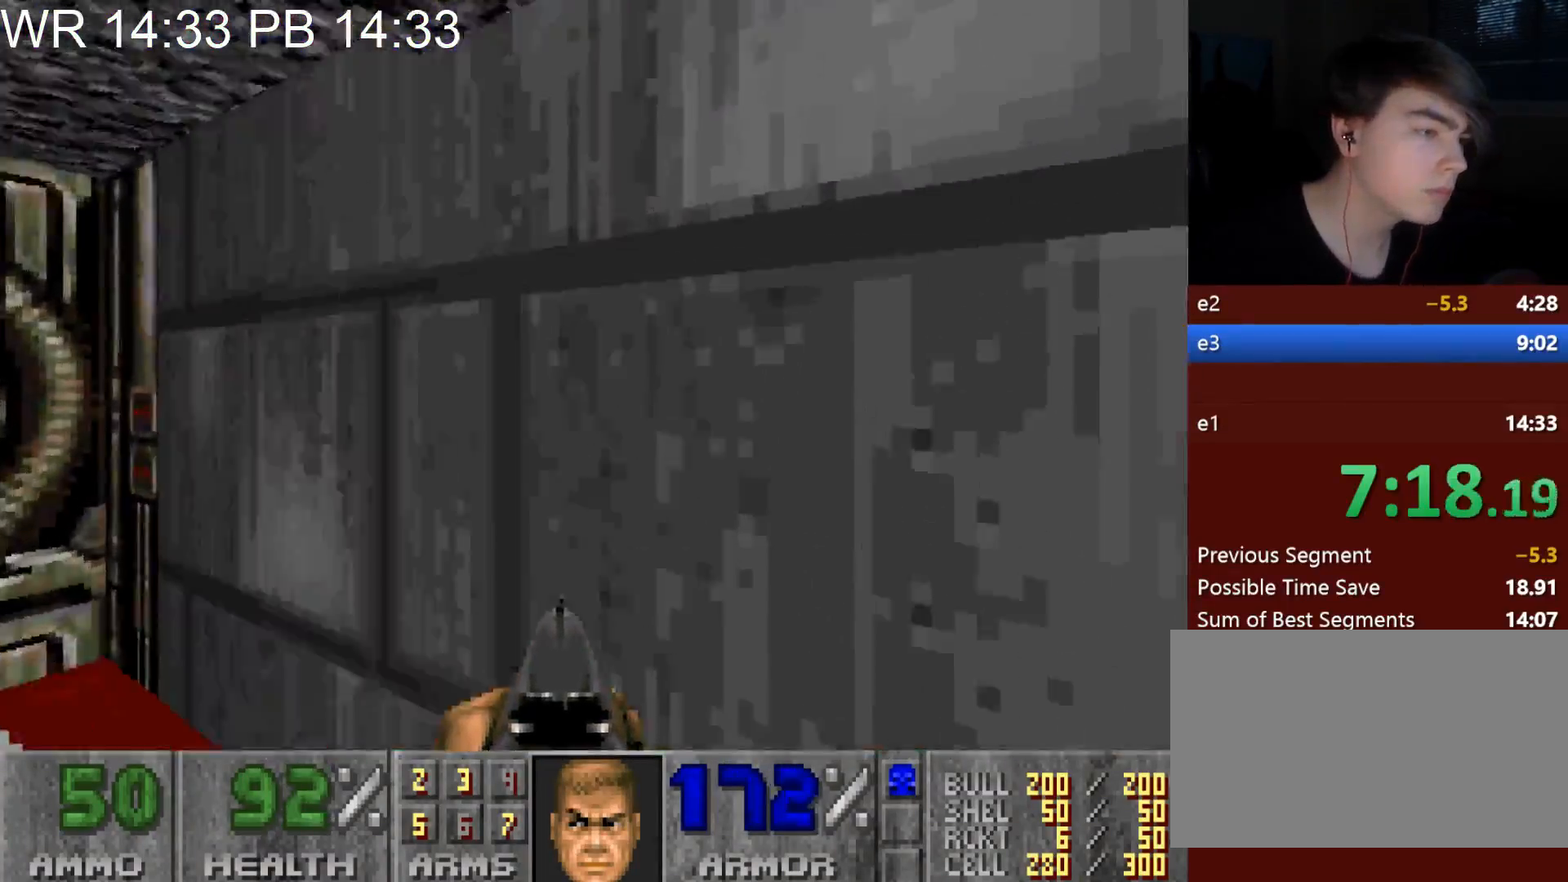
Gameplay with keyboard and mouse; each line is a JSON object with the keys and mouse buttons held at the frame after it. "events" lists presses ("down") and releases ("up") of "1", "2", "3", "4", "5", "6", "7", "a", "alt", "c", "caps_lock", "ctrl", "d", "e", "f", "g", "q", "r", "s", "shift", "space", "t", "tab", "v", "w", "x", "z", "mouse_left" and "mouse_right" between this image and that frame as [ms after this image, input, new state], when the widget could be followed in between. "mouse_left", "mouse_right" = the "left", "right" buttons of the "mouse" list. No other keys are recorded. Not read: mouse_move.
{"keys": [], "mouse": [], "events": [[17, "a", "down"], [17, "d", "up"], [400, "e", "down"], [450, "a", "up"], [450, "w", "up"], [483, "e", "up"]]}
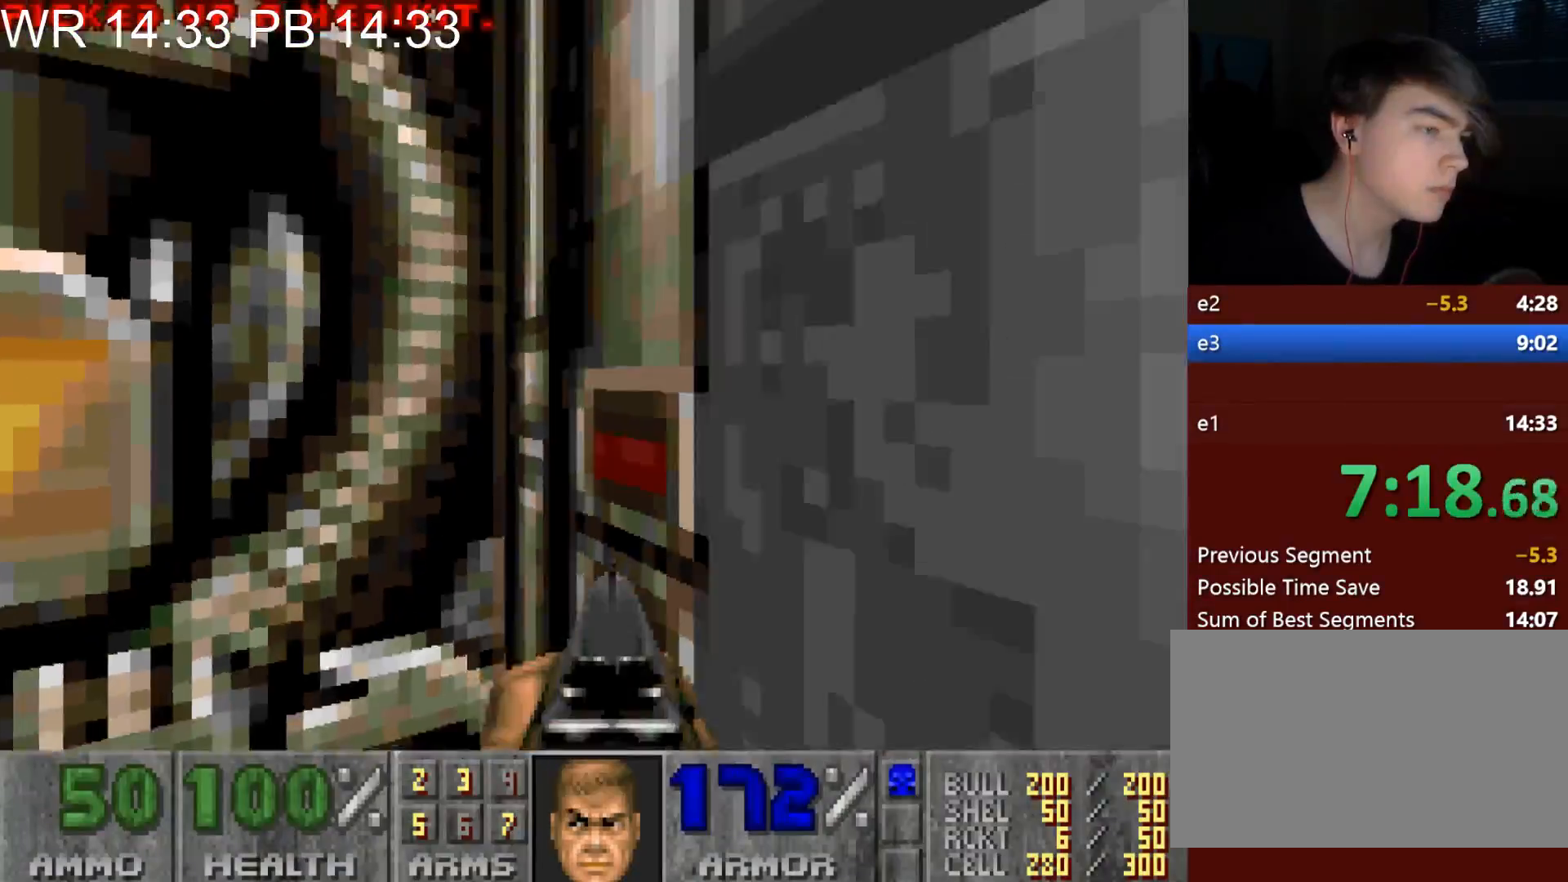
{"keys": [], "mouse": [], "events": [[17, "d", "down"], [33, "s", "down"], [267, "d", "up"], [267, "s", "up"]]}
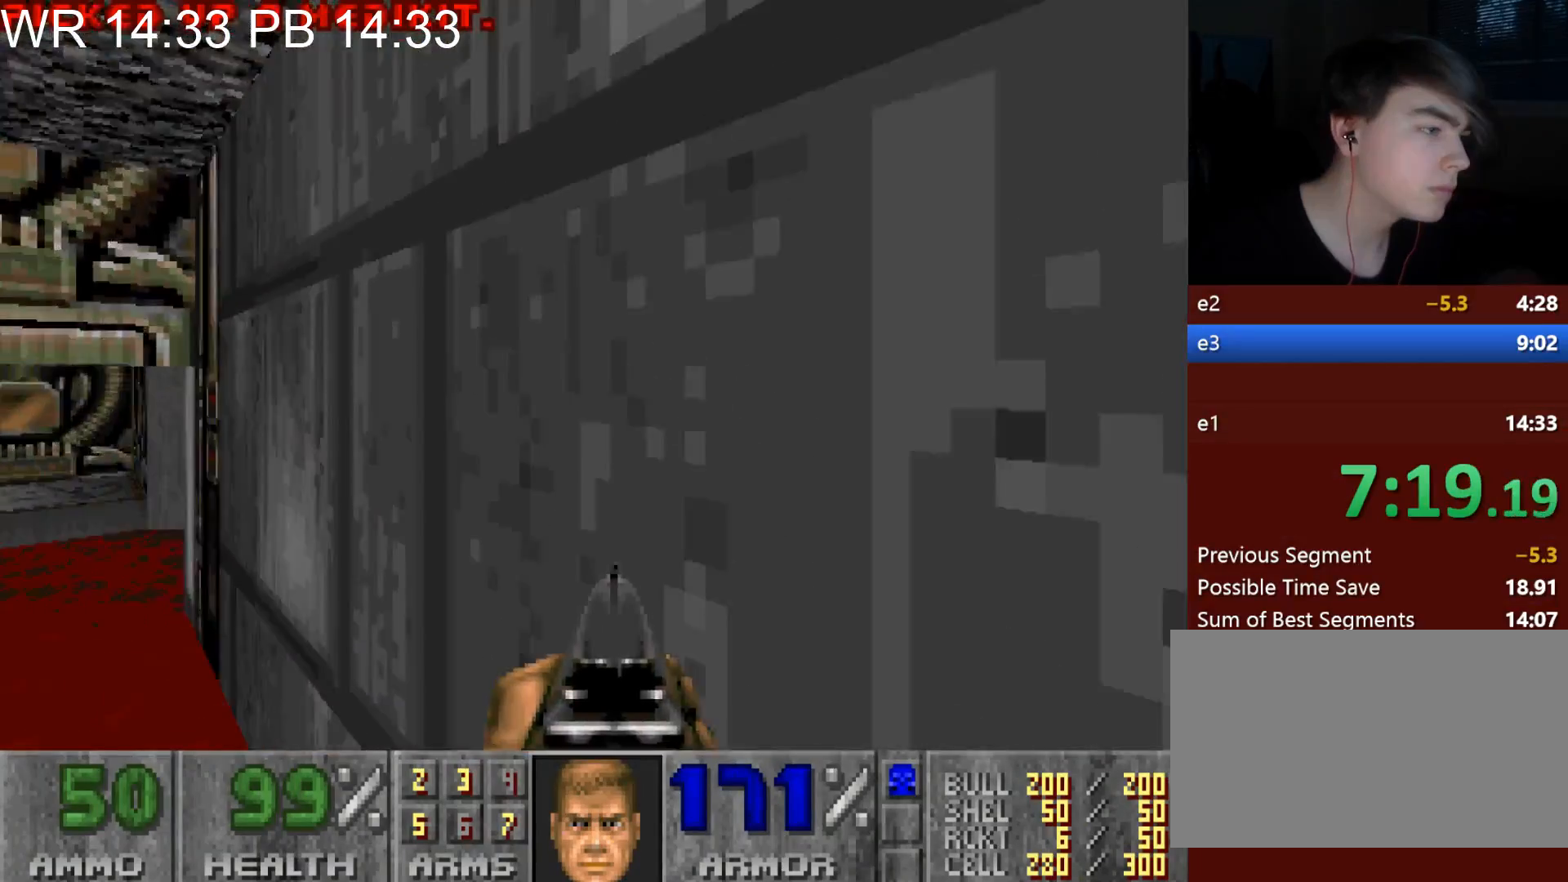
{"keys": ["a", "w"], "mouse": [], "events": [[17, "a", "down"], [17, "w", "down"], [50, "alt", "down"], [483, "alt", "up"]]}
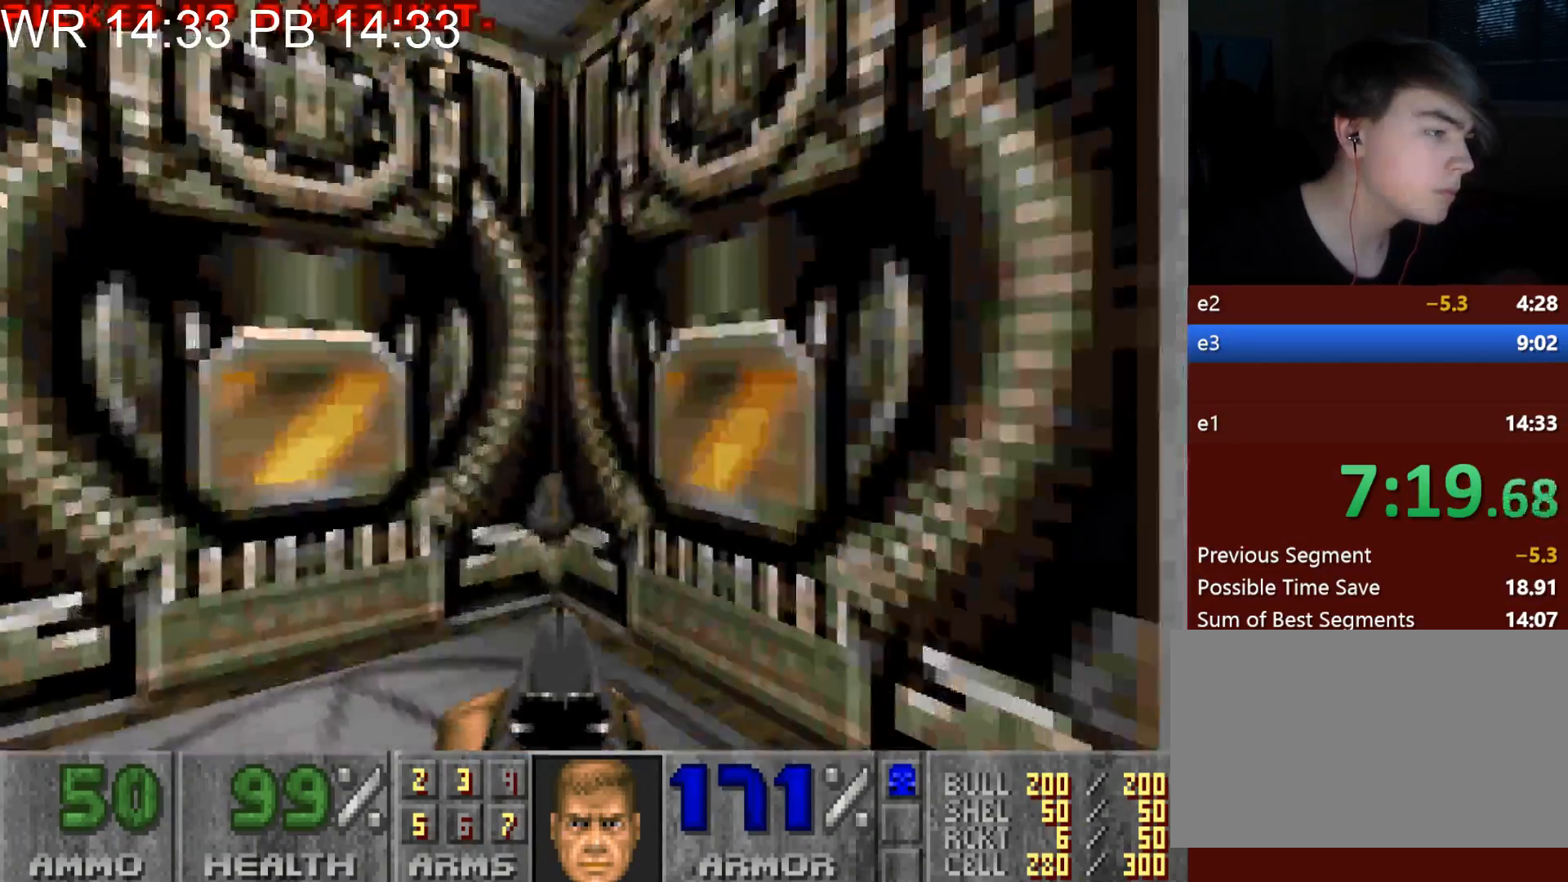
{"keys": [], "mouse": [], "events": [[17, "a", "up"], [17, "w", "up"], [250, "e", "down"], [300, "e", "up"], [400, "e", "down"], [450, "e", "up"]]}
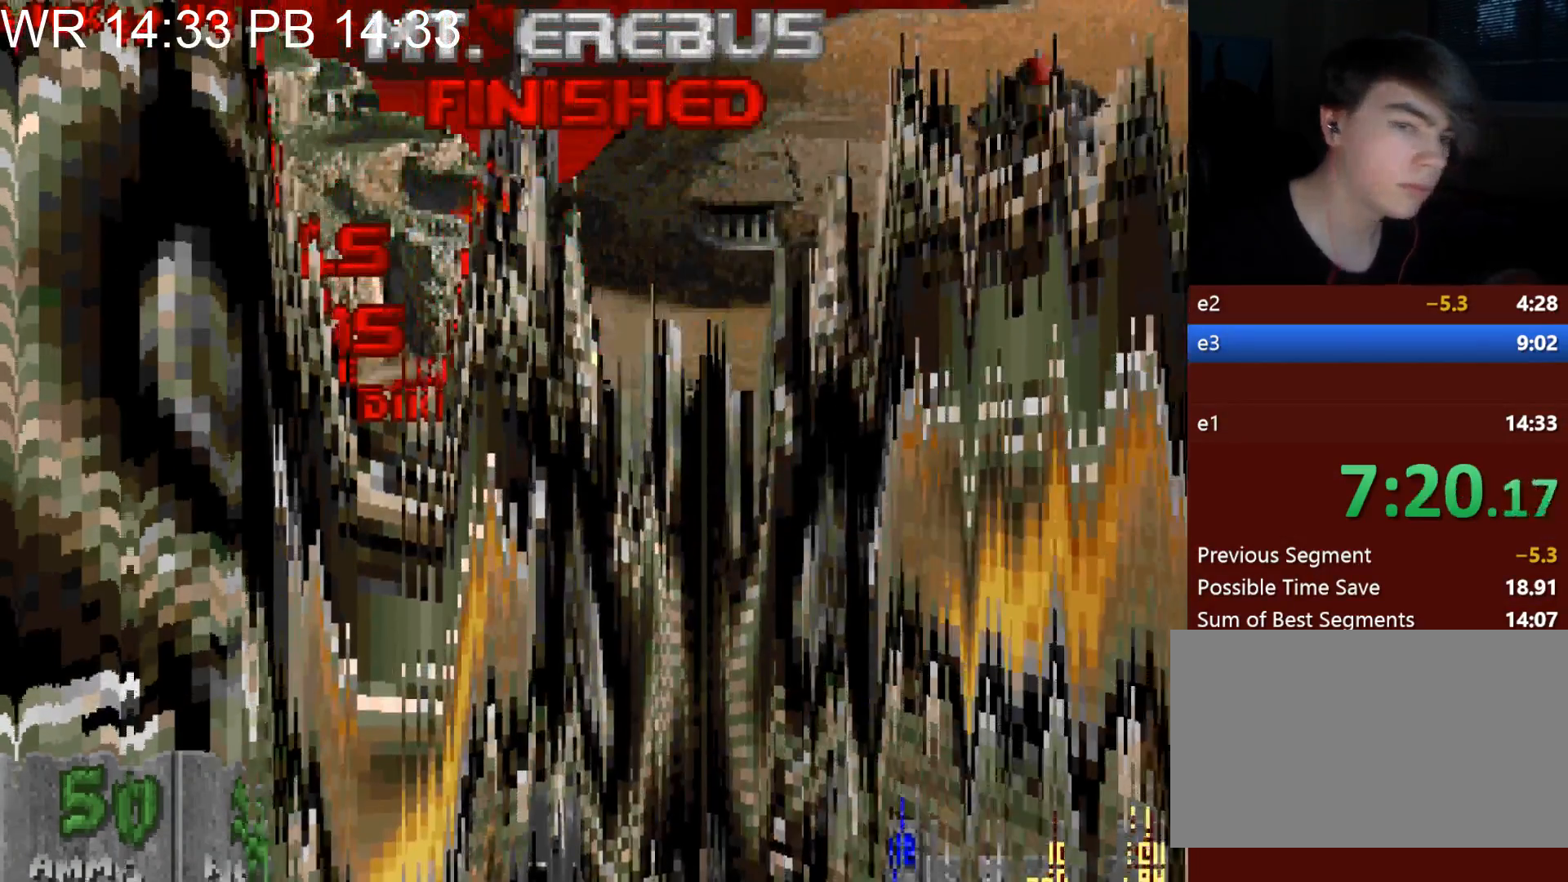
{"keys": [], "mouse": [], "events": [[33, "e", "down"], [83, "e", "up"], [133, "e", "down"], [233, "e", "up"], [267, "e", "down"], [317, "e", "up"], [417, "e", "down"], [467, "e", "up"]]}
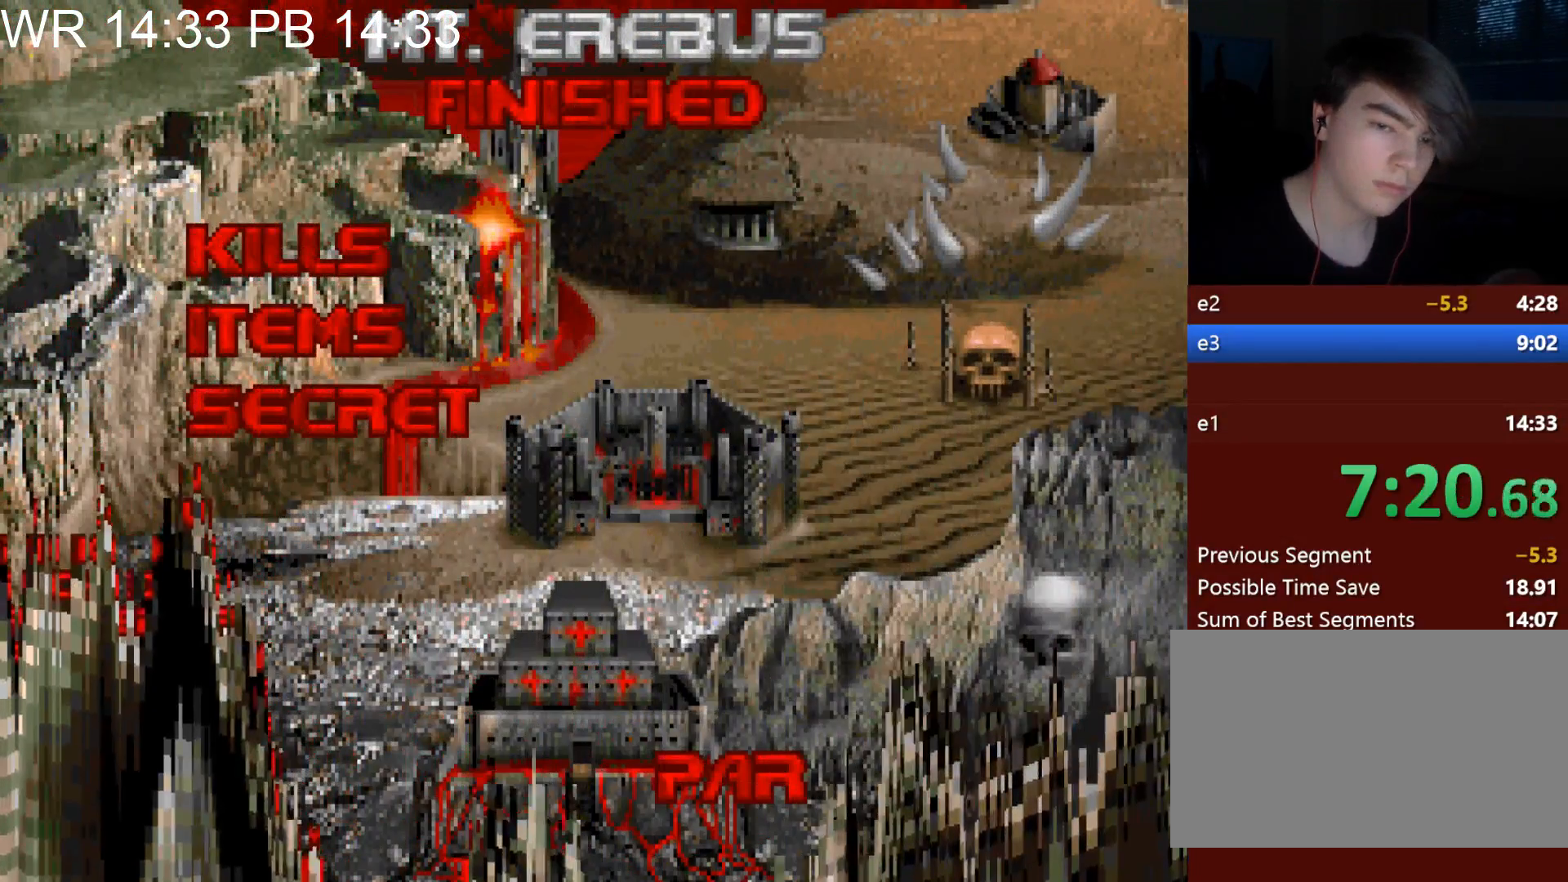
{"keys": [], "mouse": [], "events": [[50, "e", "down"], [100, "e", "up"], [150, "e", "down"], [200, "e", "up"], [283, "e", "down"], [333, "e", "up"], [433, "e", "down"], [483, "e", "up"]]}
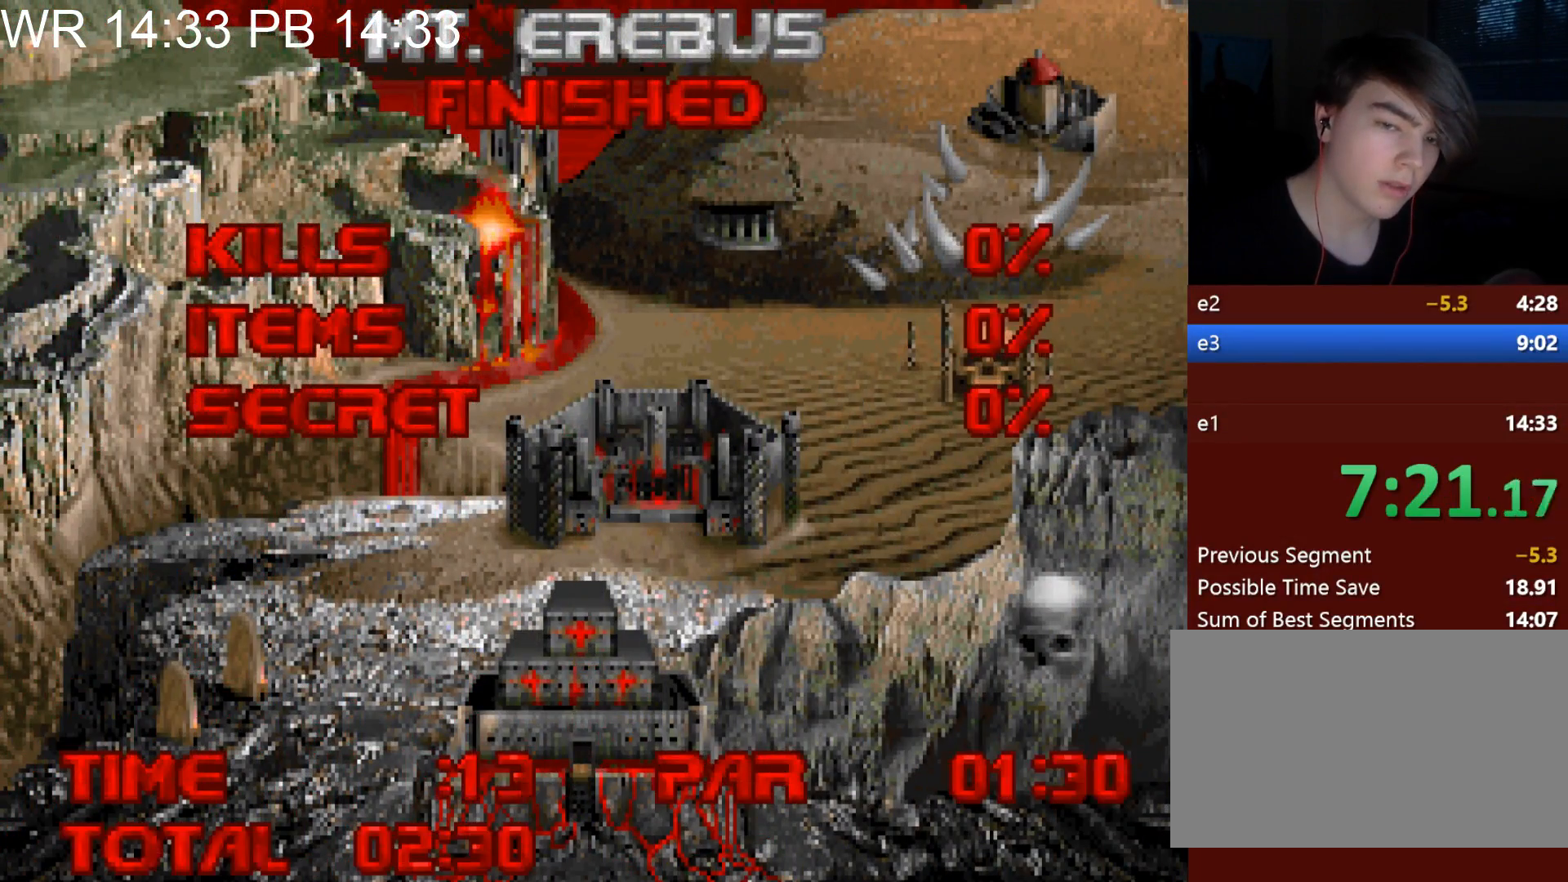
{"keys": [], "mouse": [], "events": [[67, "e", "down"], [117, "e", "up"], [167, "e", "down"], [217, "e", "up"], [300, "e", "down"], [350, "e", "up"], [450, "e", "down"], [483, "e", "up"]]}
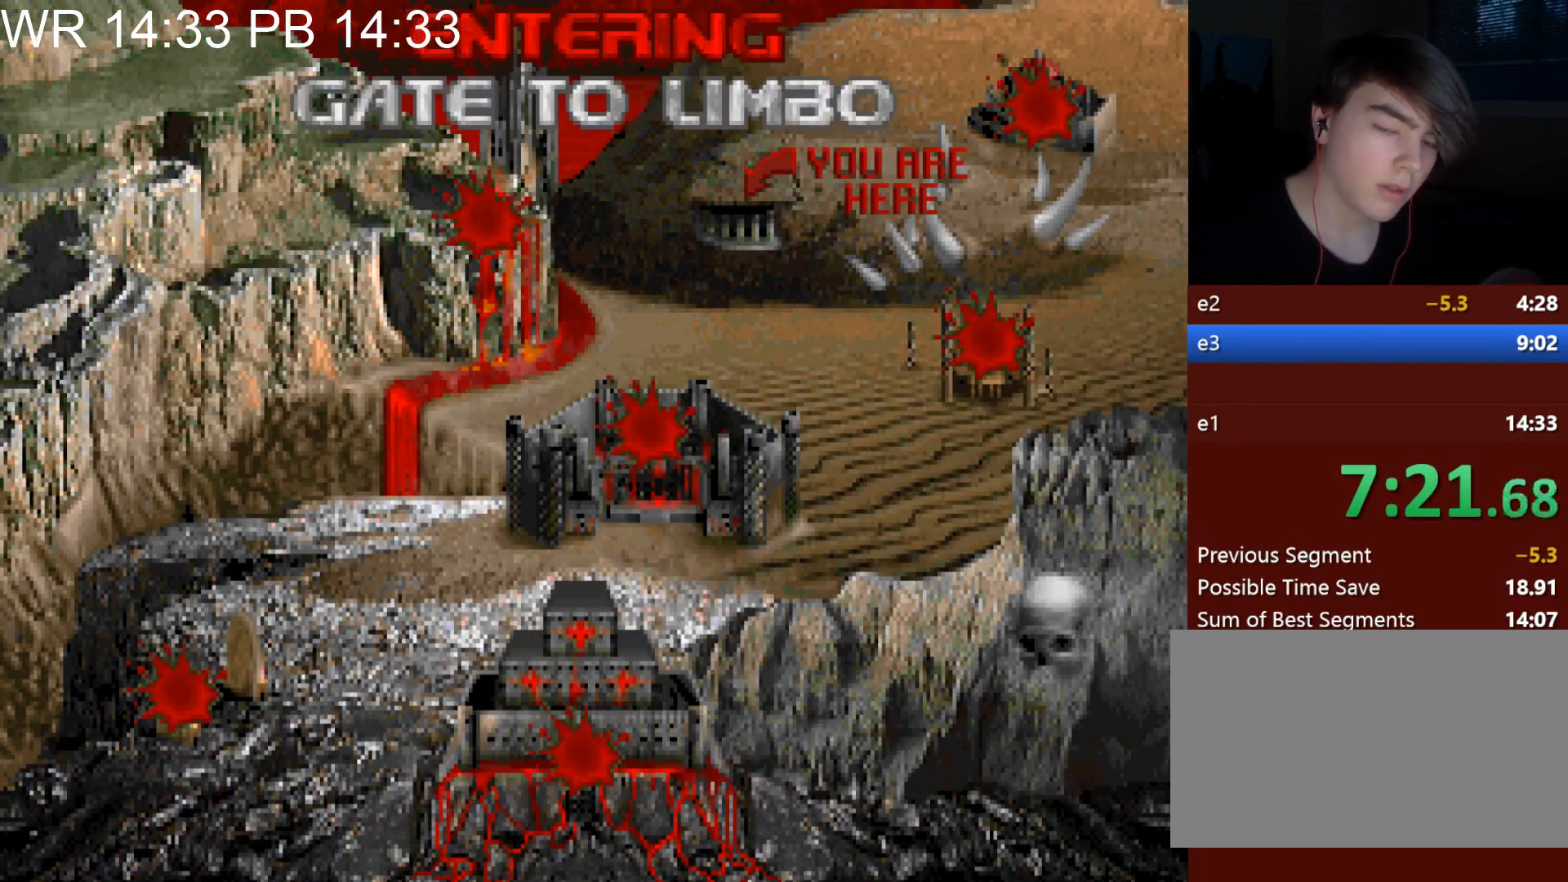
{"keys": ["e"], "mouse": [], "events": [[83, "e", "down"], [133, "e", "up"], [233, "e", "down"], [267, "e", "up"], [317, "e", "down"], [417, "e", "up"], [467, "e", "down"]]}
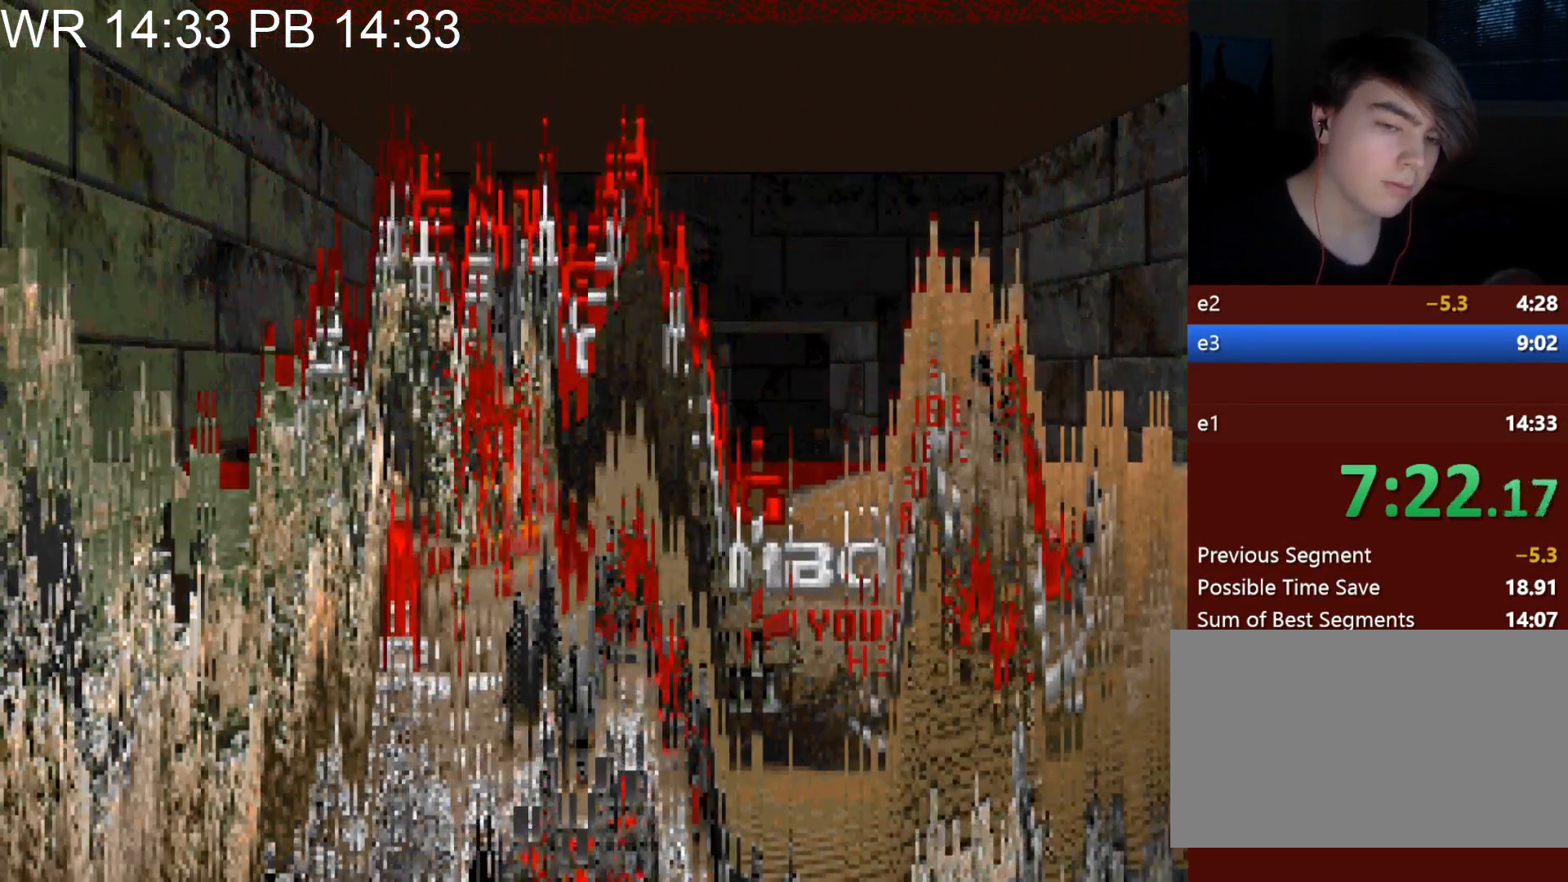
{"keys": [], "mouse": [], "events": [[50, "e", "up"]]}
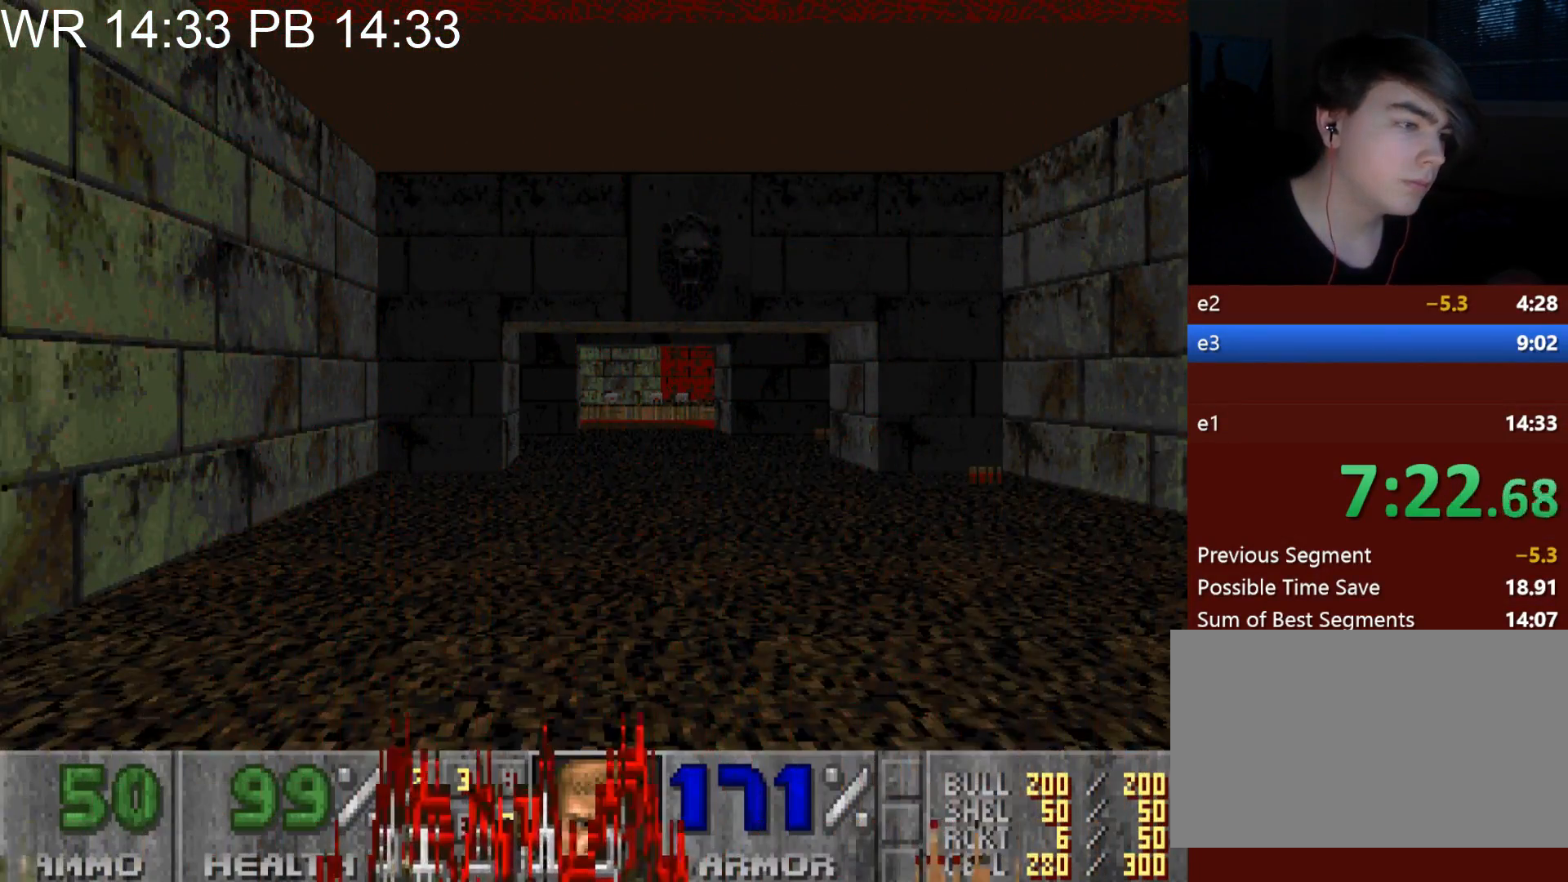
{"keys": ["d", "w"], "mouse": [], "events": [[167, "d", "down"], [167, "w", "down"]]}
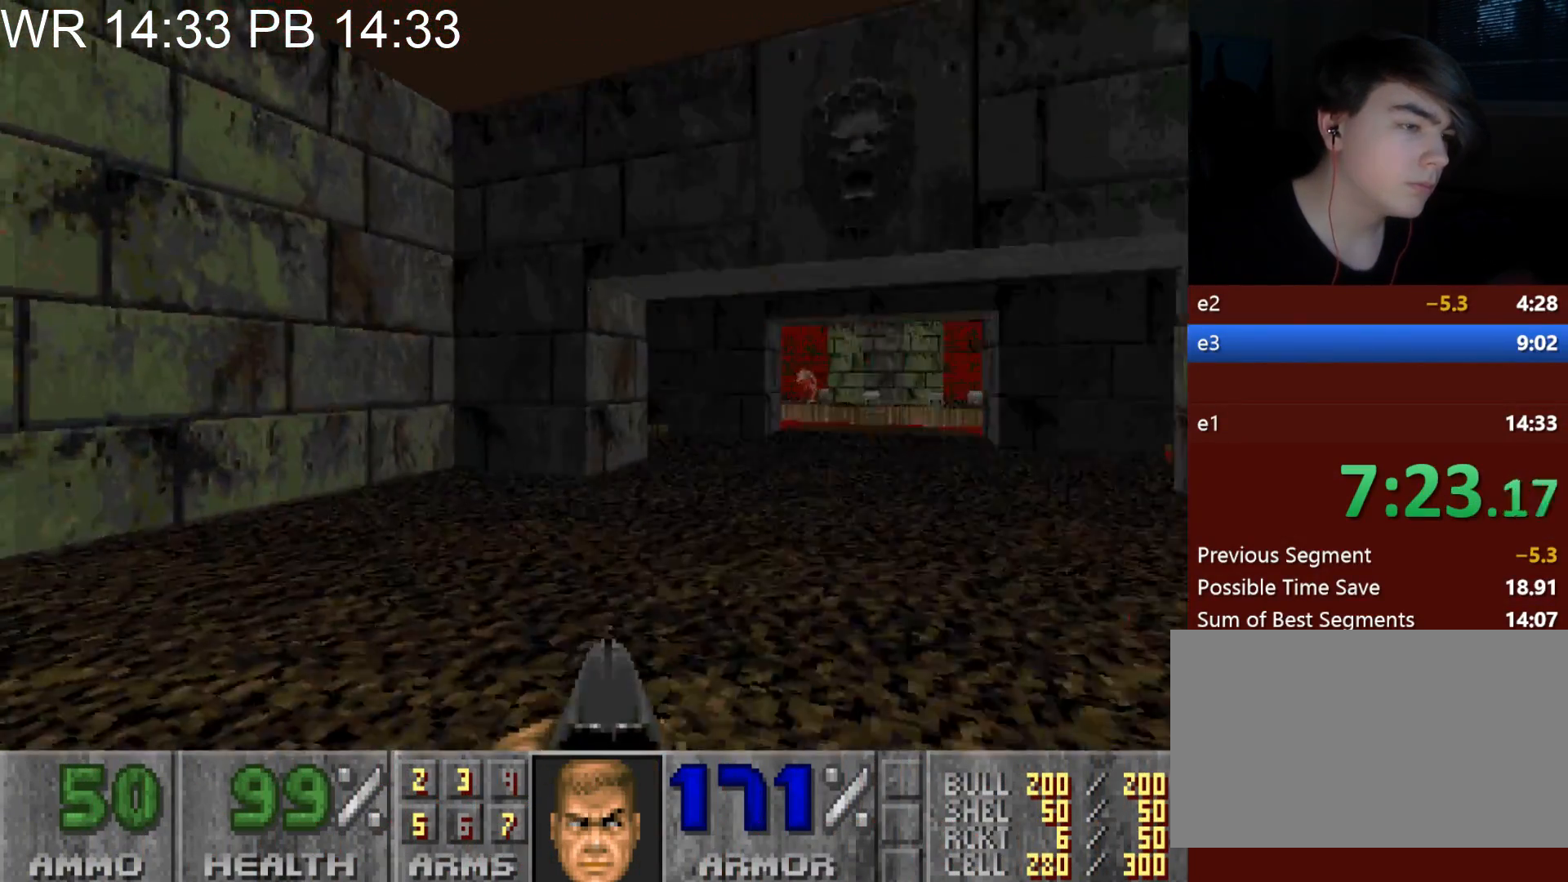
{"keys": ["alt", "d", "w"], "mouse": [], "events": [[233, "alt", "down"]]}
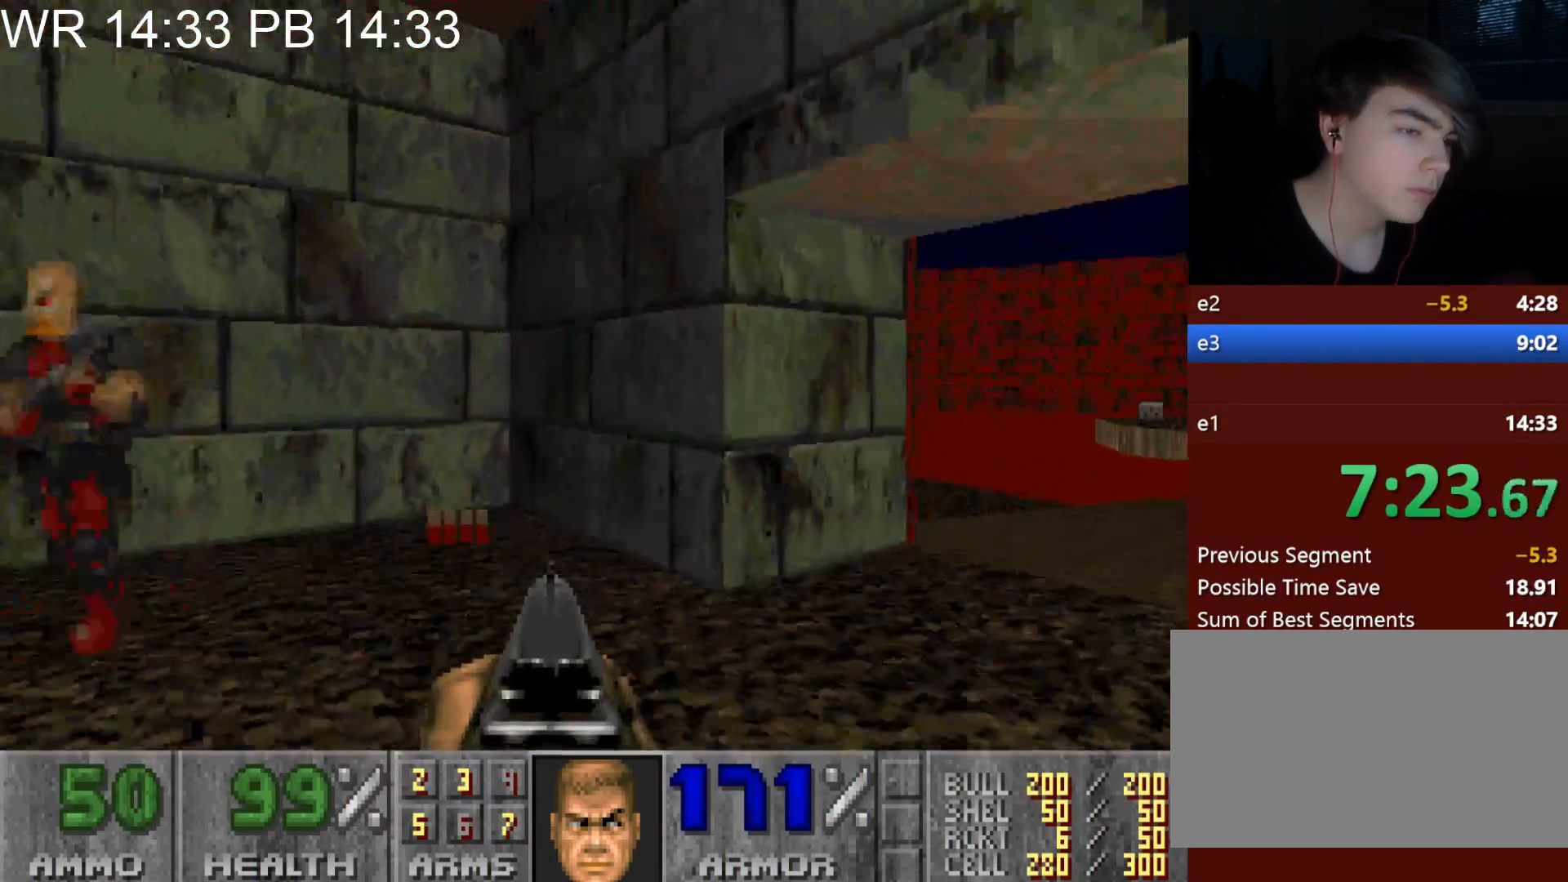
{"keys": ["d", "w"], "mouse": [], "events": [[333, "alt", "up"]]}
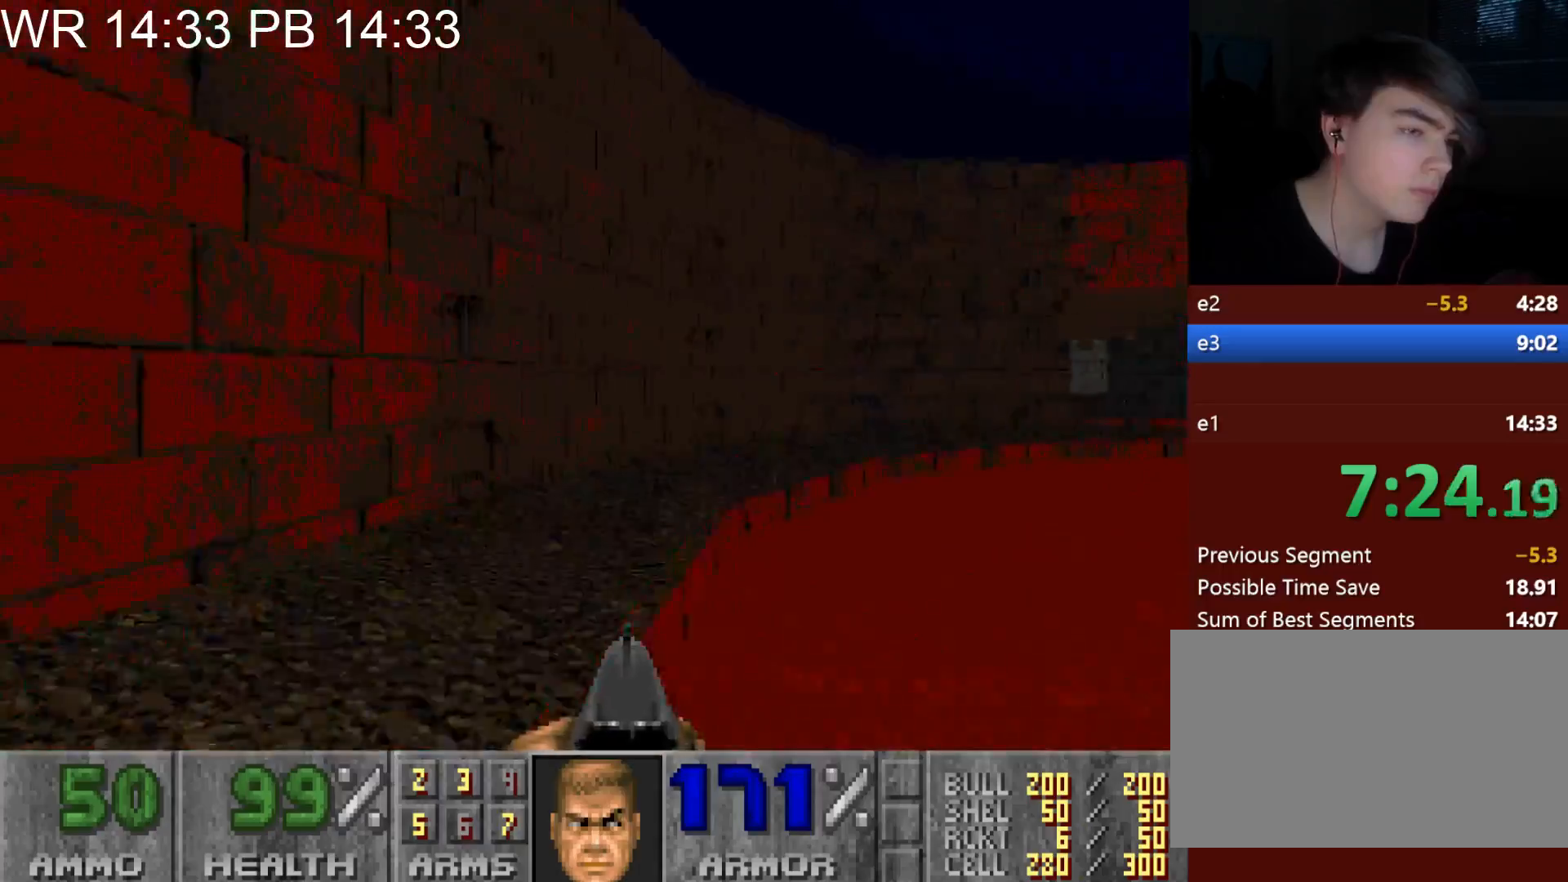
{"keys": ["alt", "d", "w"], "mouse": [], "events": [[350, "alt", "down"]]}
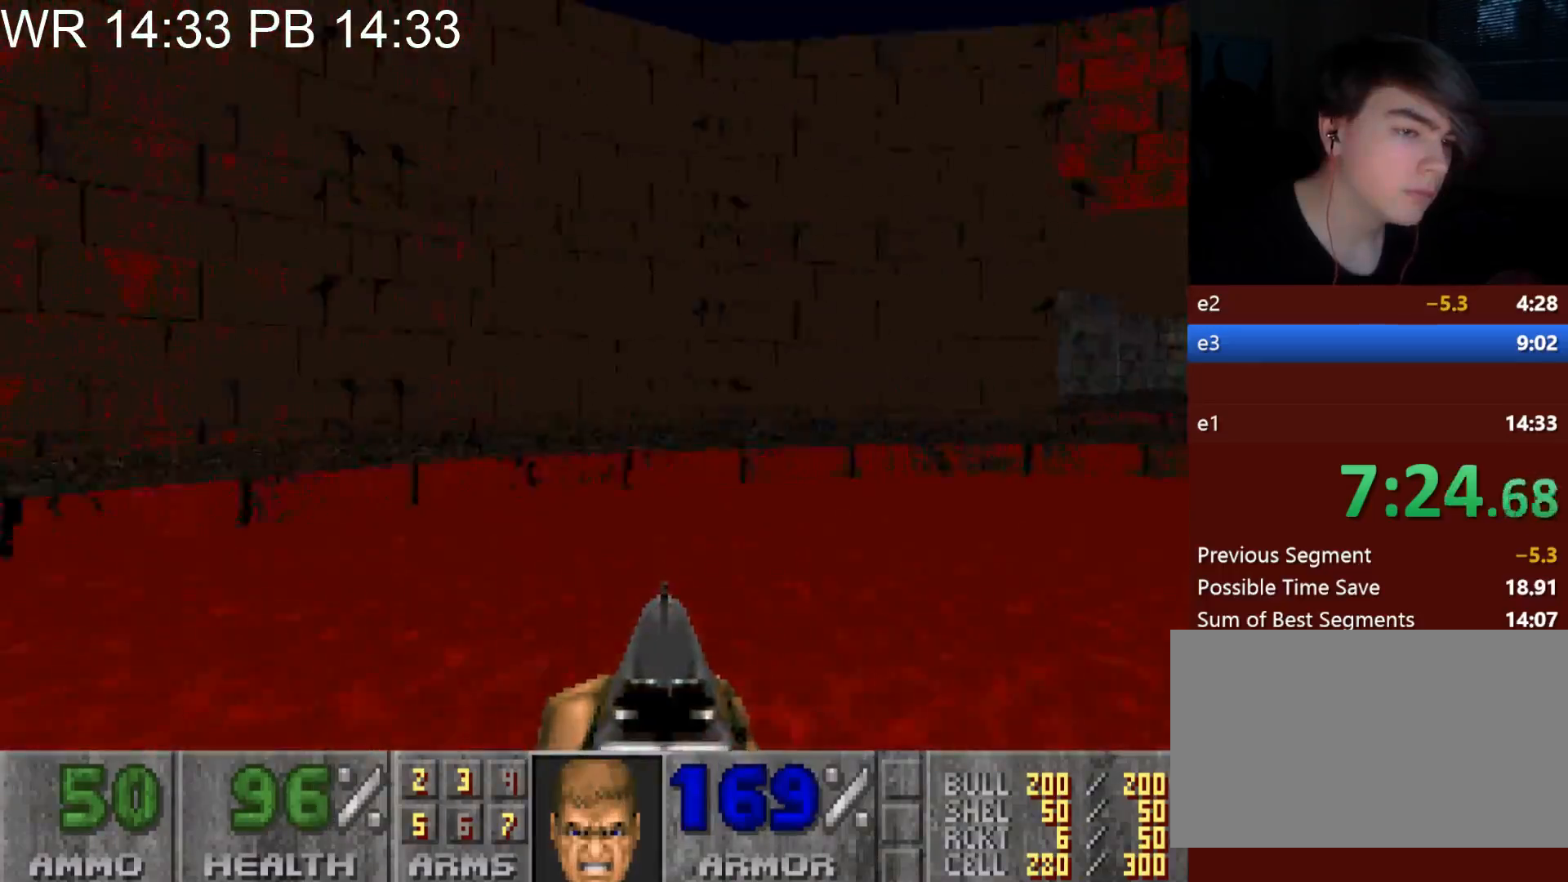
{"keys": ["alt", "d", "w"], "mouse": [], "events": []}
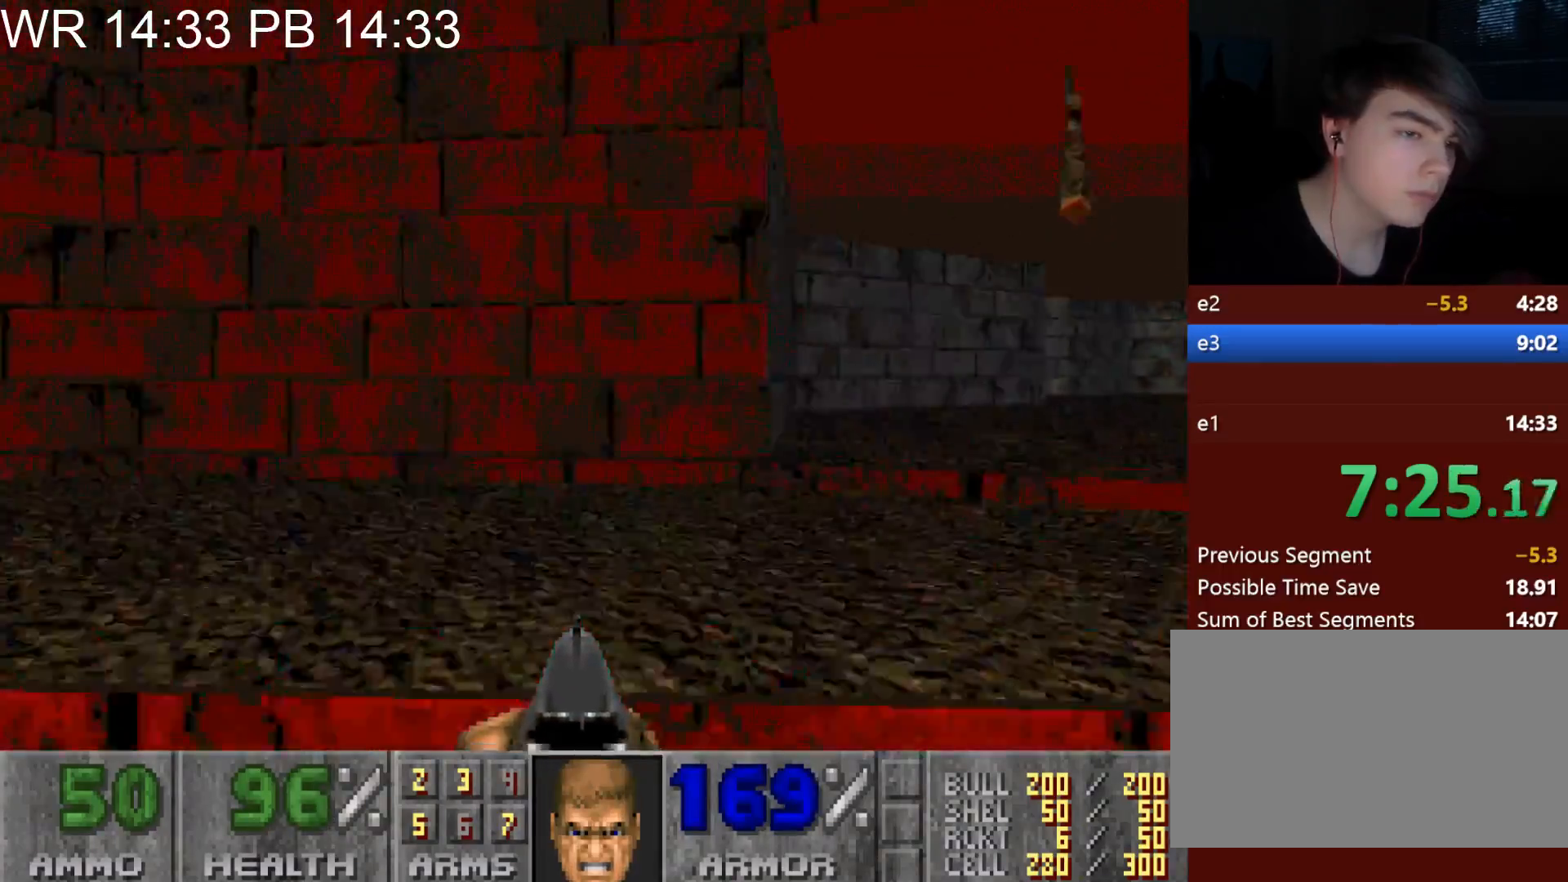
{"keys": ["alt", "d", "w"], "mouse": [], "events": []}
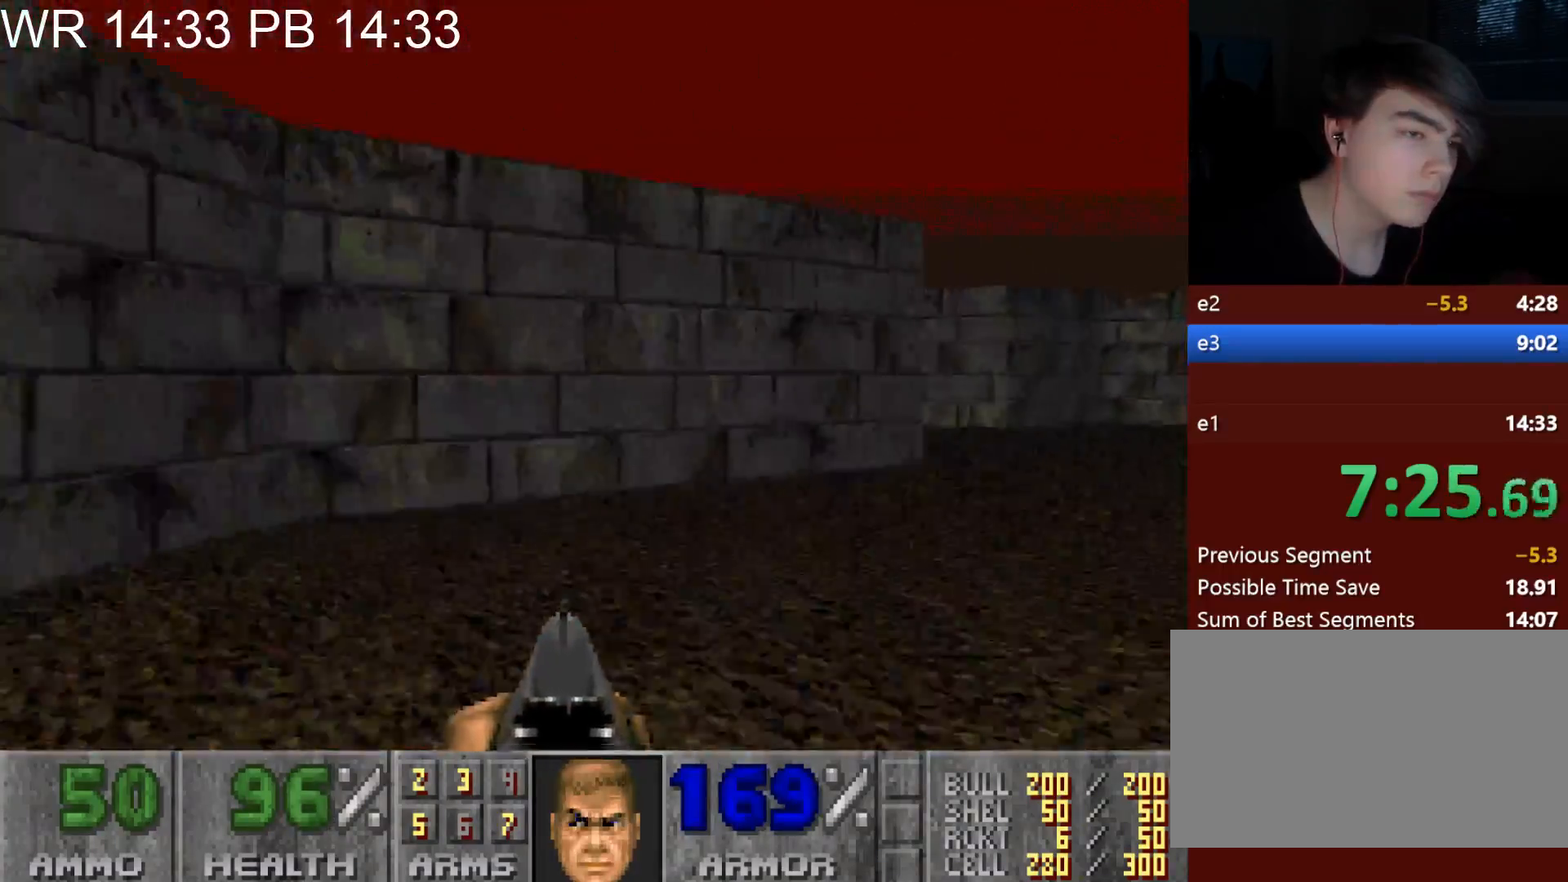
{"keys": ["w"], "mouse": [], "events": [[483, "alt", "up"], [483, "d", "up"]]}
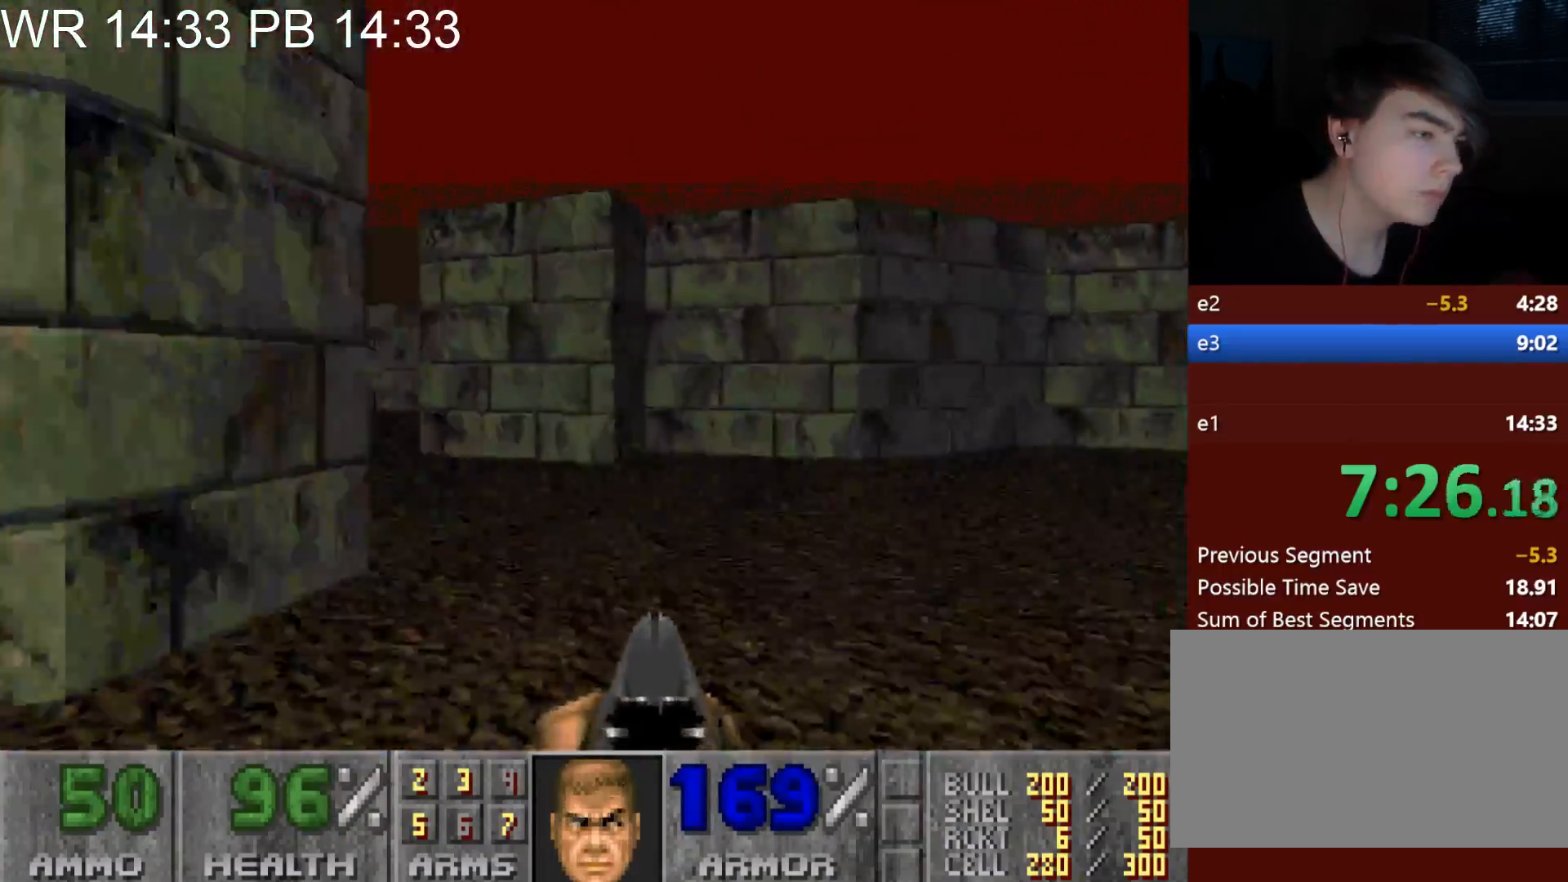
{"keys": ["a", "w"], "mouse": [], "events": [[33, "a", "down"]]}
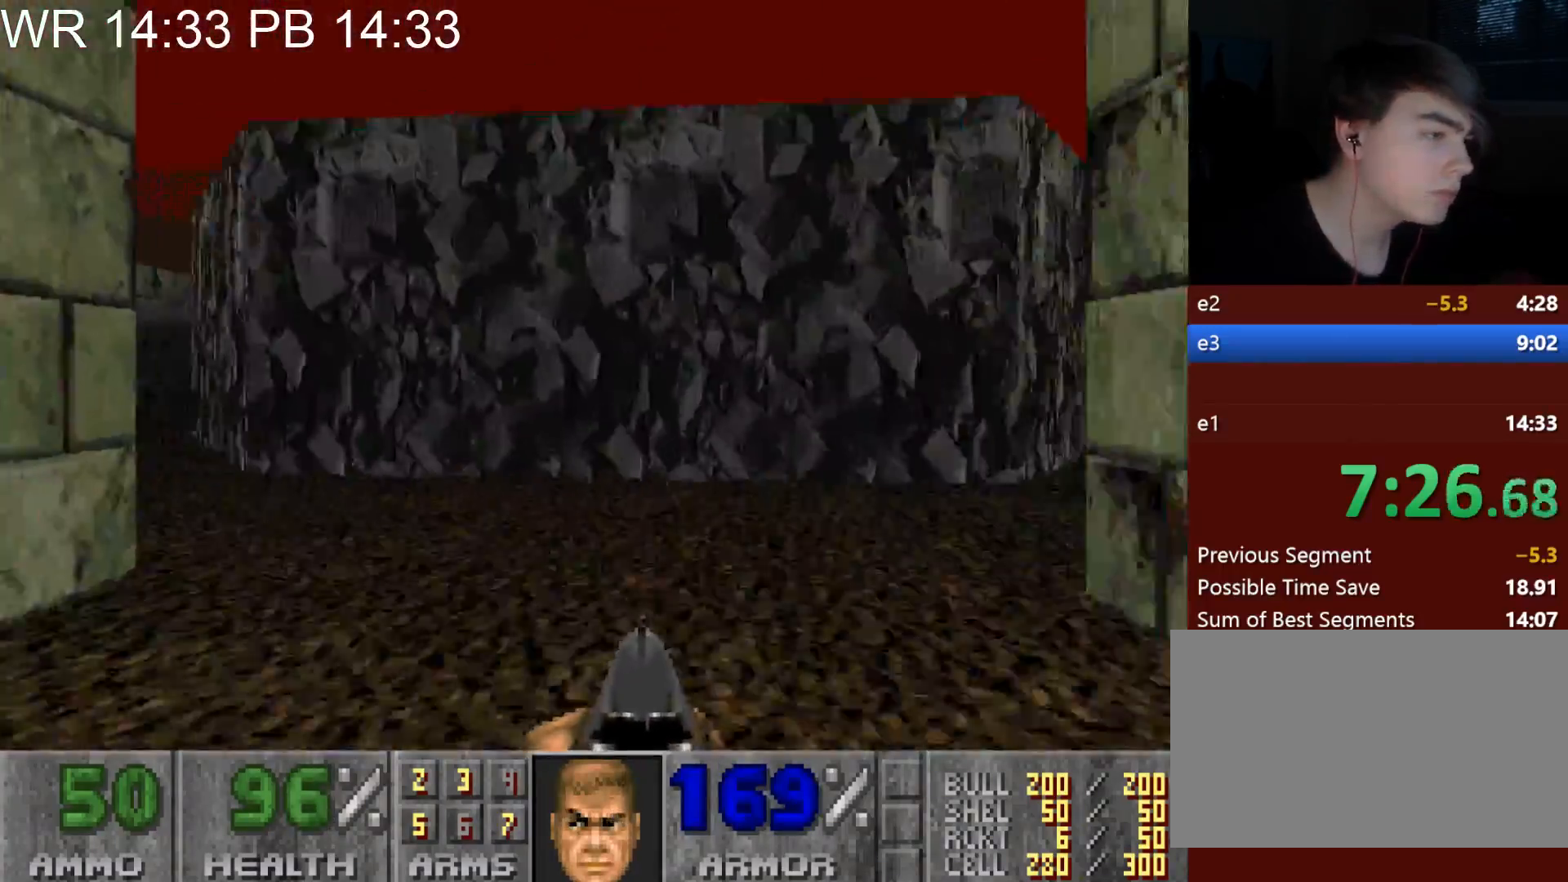
{"keys": ["d", "w"], "mouse": [], "events": [[467, "d", "down"], [483, "a", "up"]]}
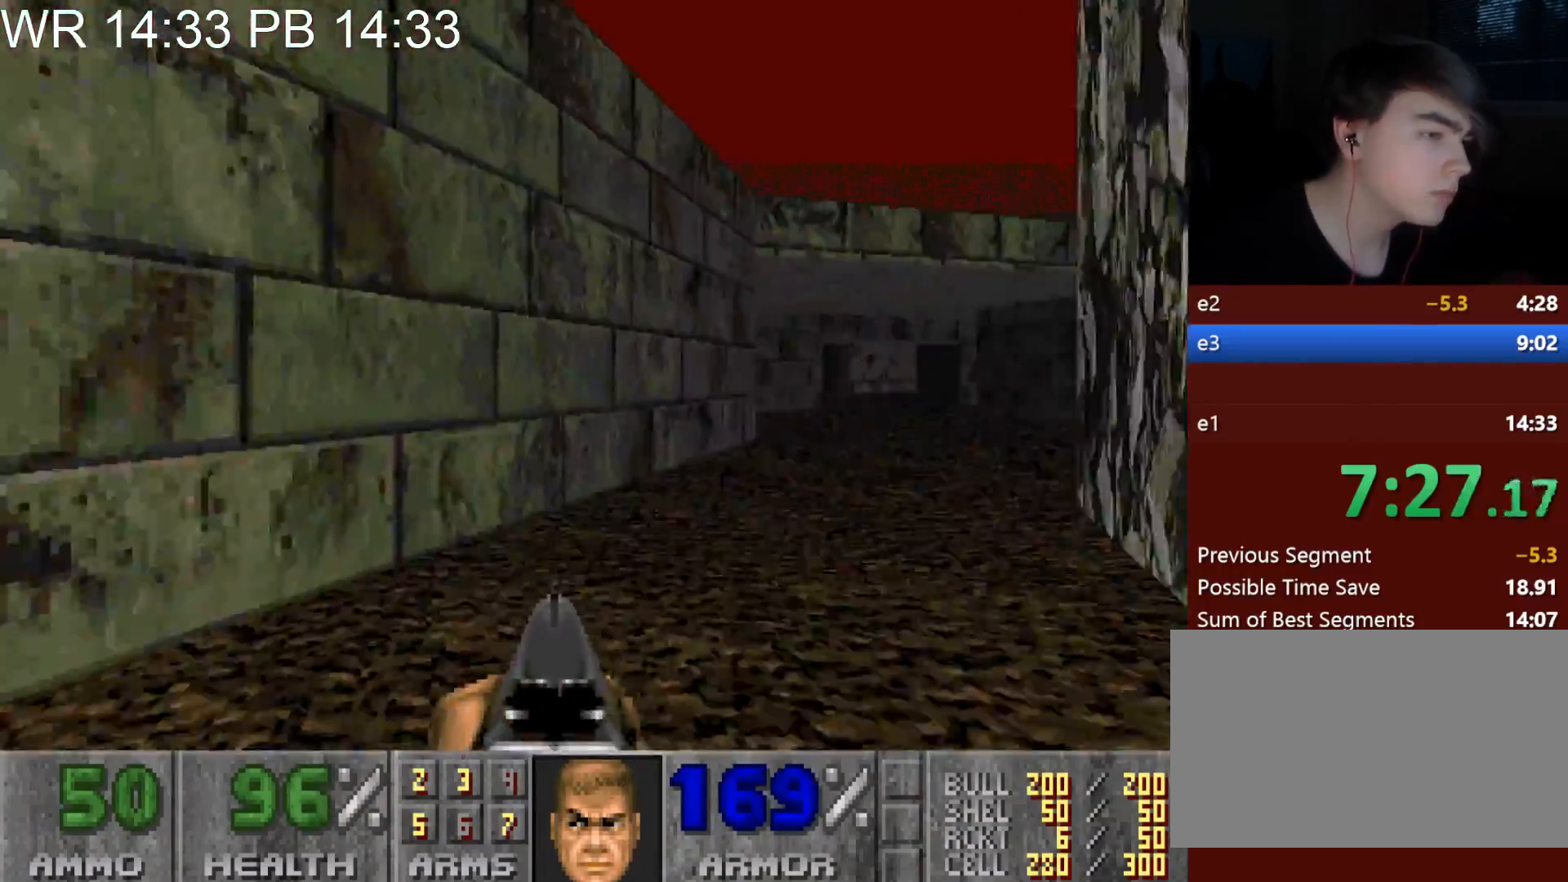
{"keys": ["alt", "d", "w"], "mouse": [], "events": [[167, "alt", "down"]]}
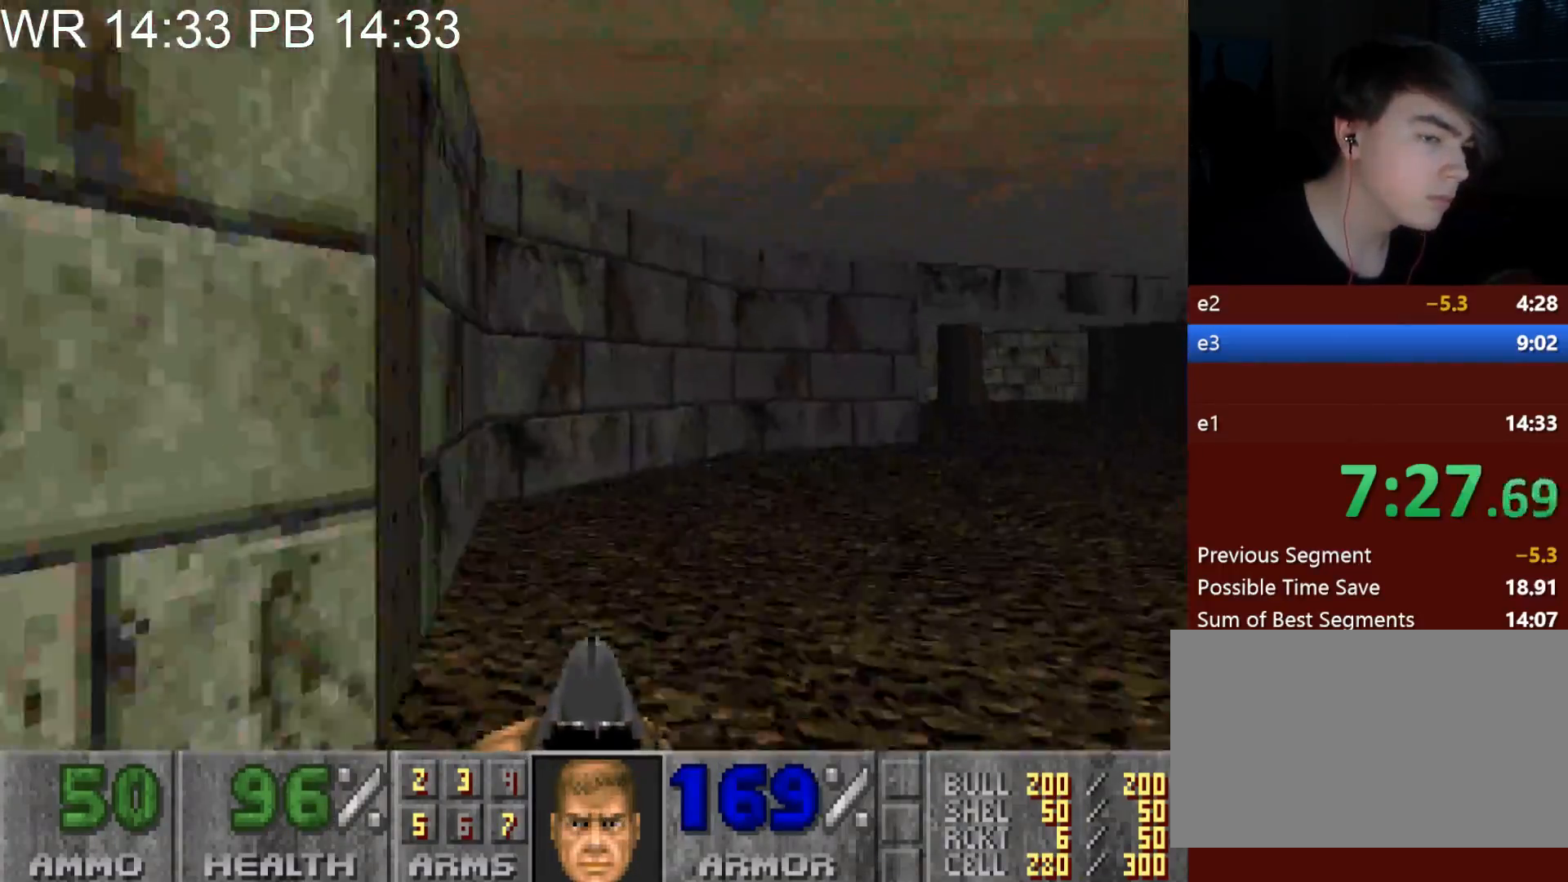
{"keys": ["w"], "mouse": [], "events": [[367, "a", "down"], [367, "alt", "up"], [367, "d", "up"], [500, "a", "up"]]}
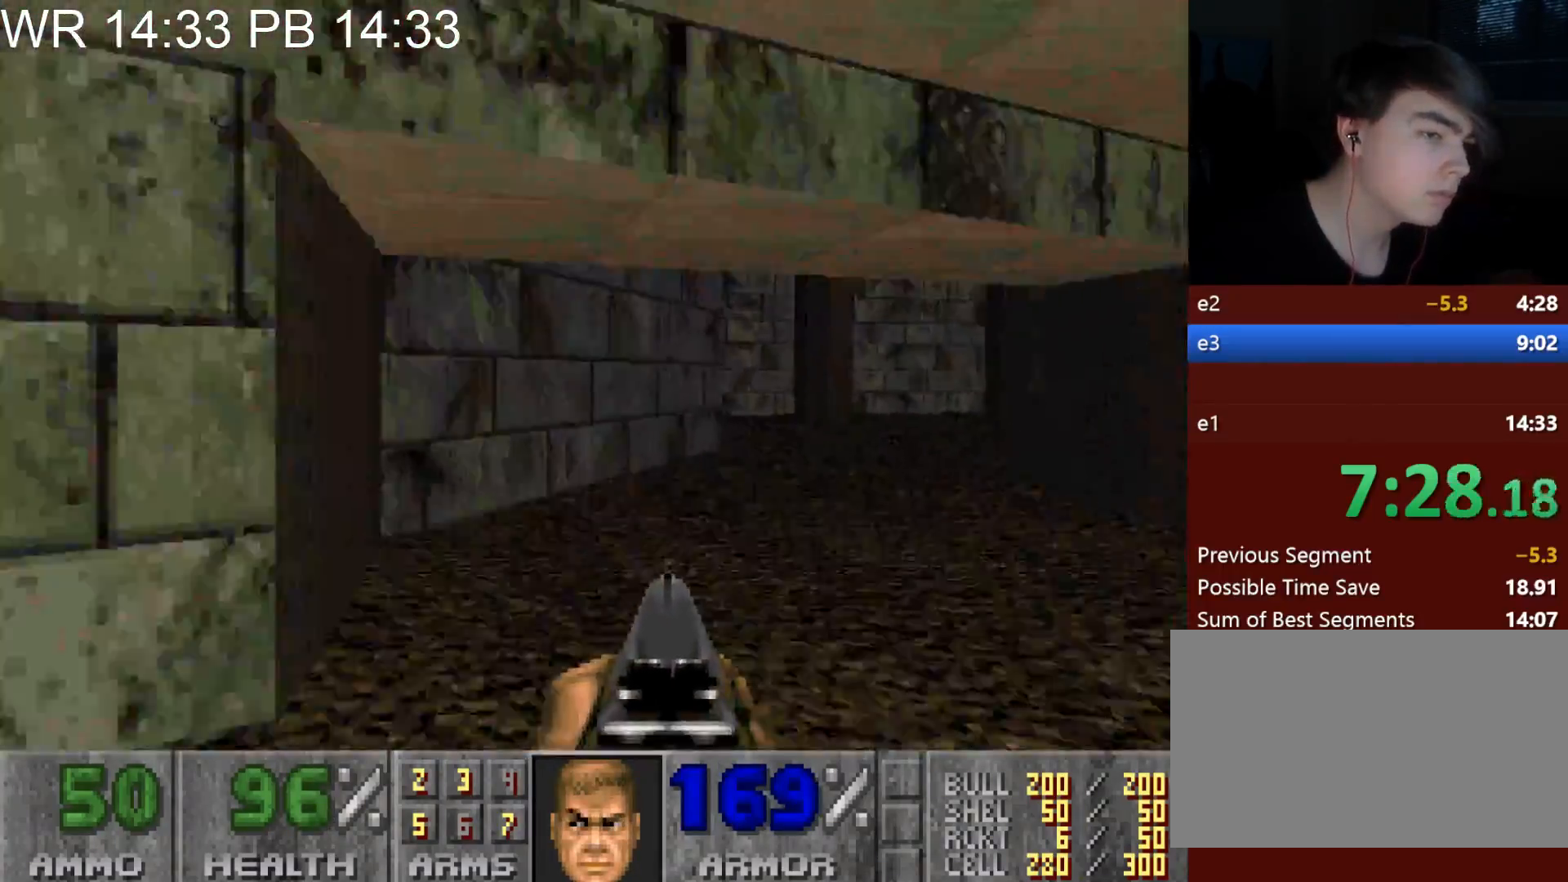
{"keys": ["alt", "d", "w"], "mouse": [], "events": [[200, "d", "down"], [233, "alt", "down"]]}
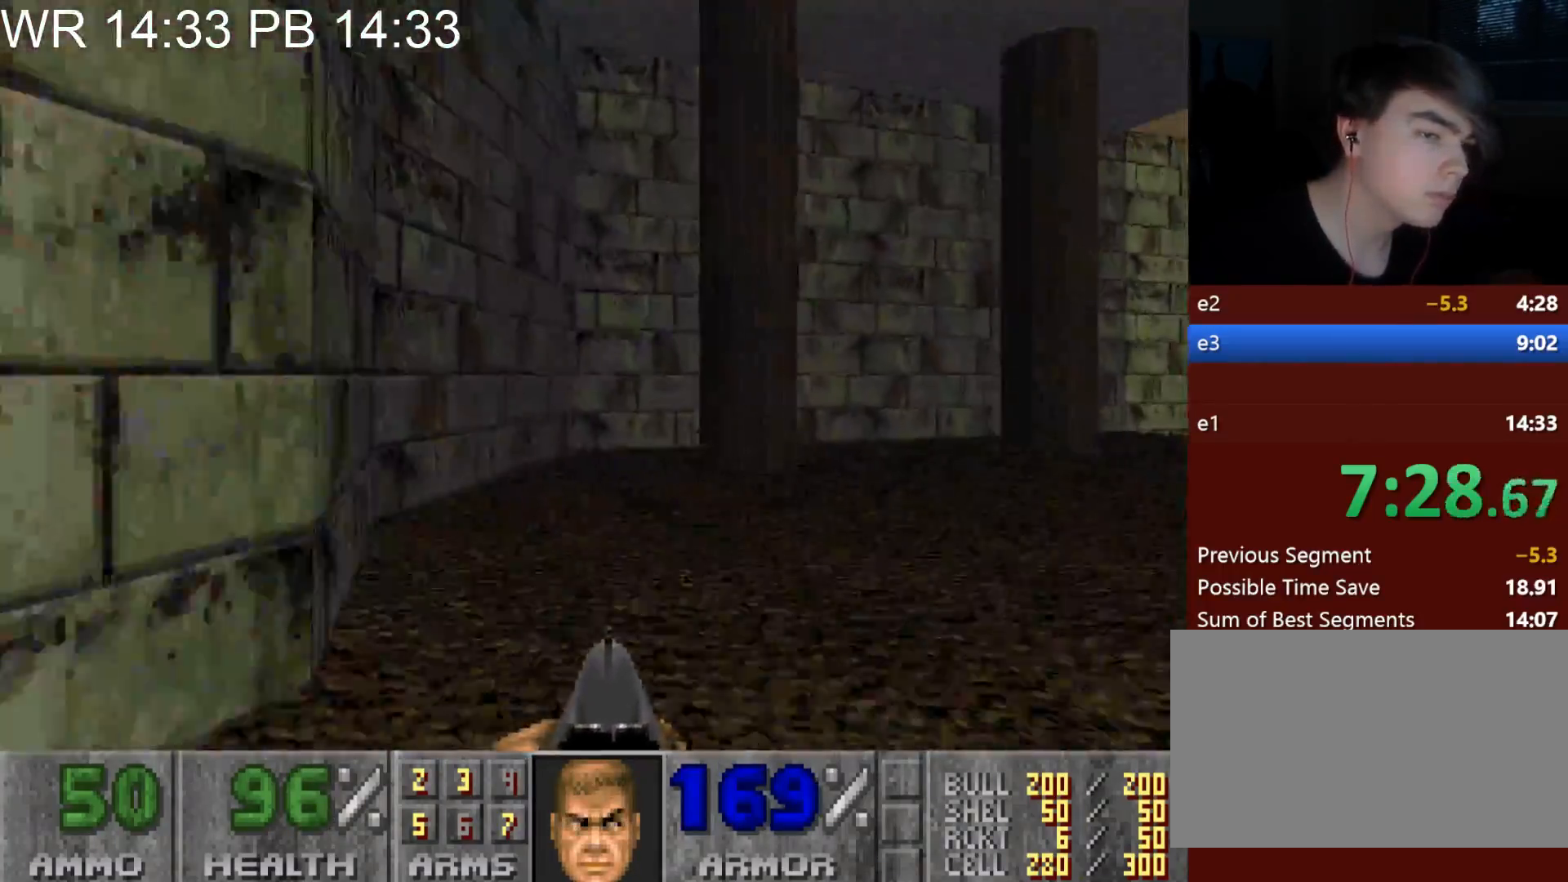
{"keys": ["d", "w"], "mouse": [], "events": [[300, "alt", "up"]]}
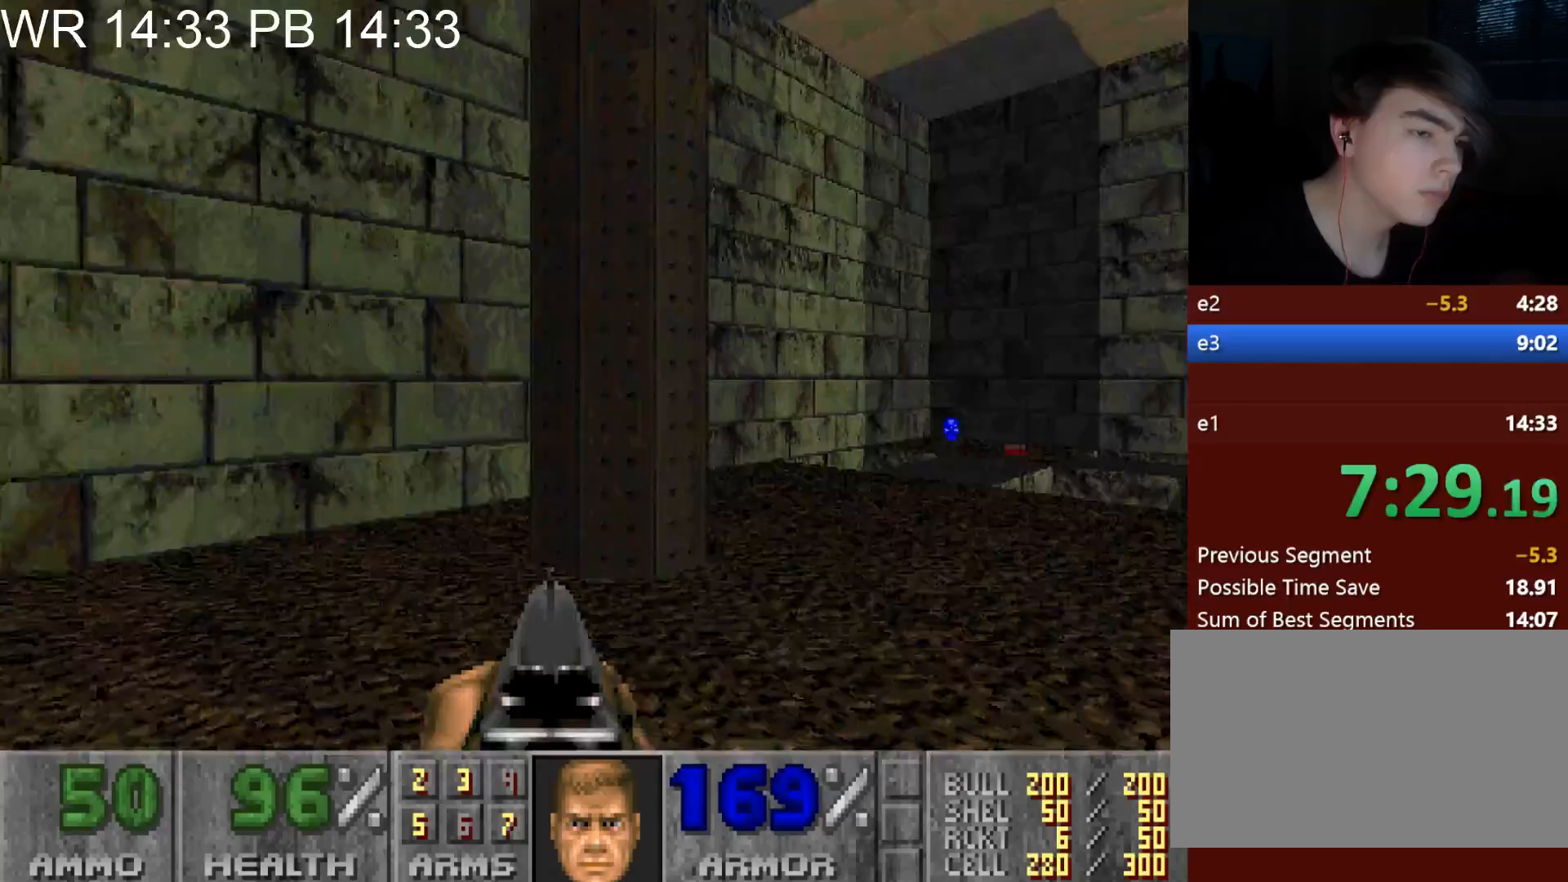
{"keys": ["alt", "d", "w"], "mouse": [], "events": [[233, "alt", "down"]]}
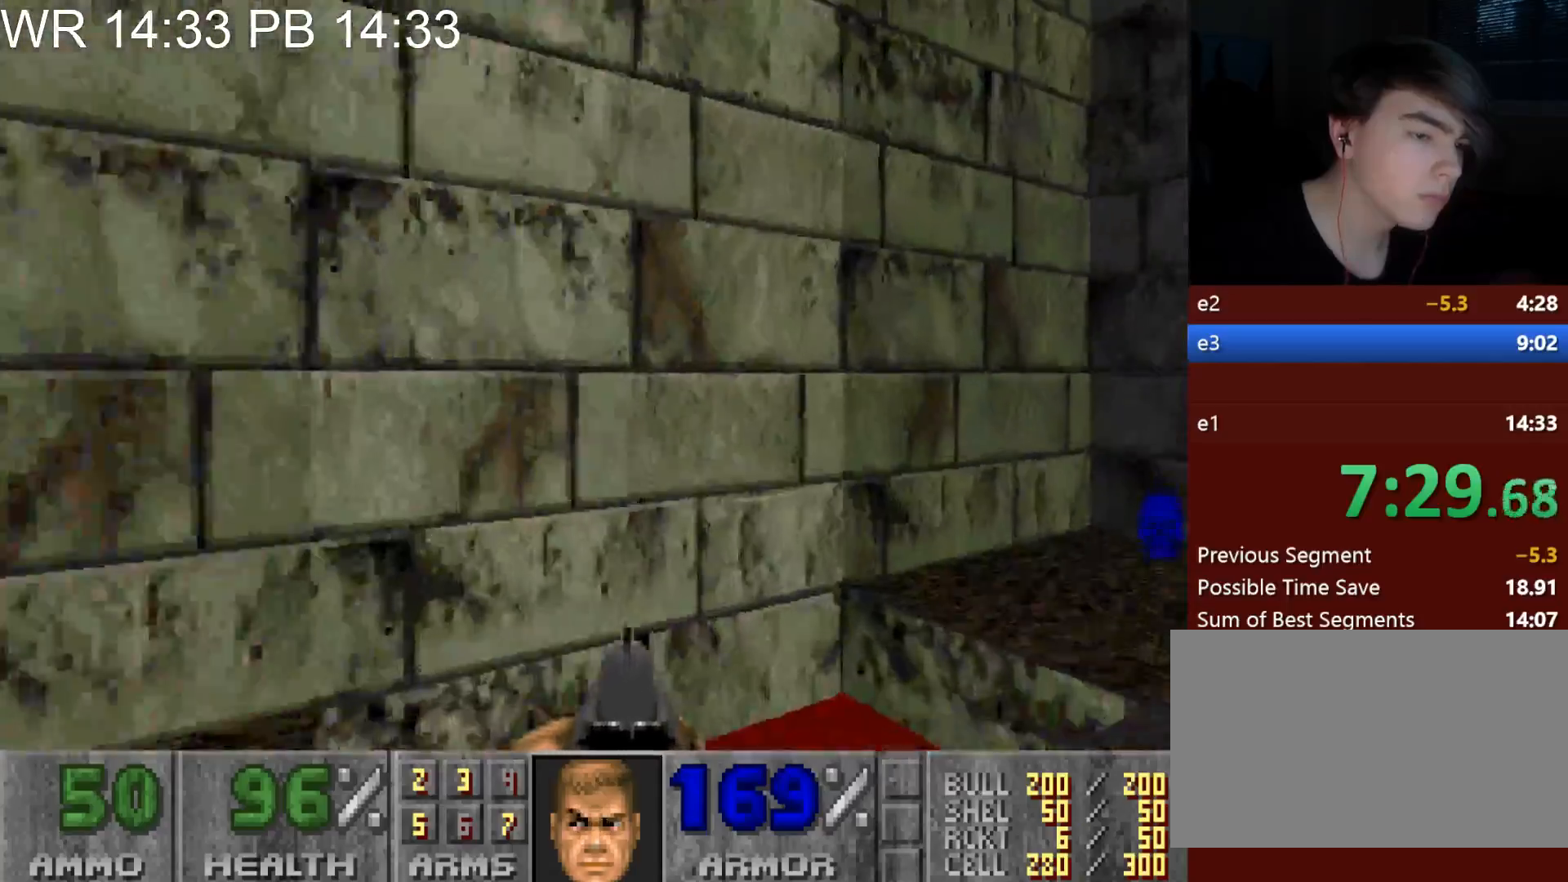
{"keys": ["a", "w"], "mouse": [], "events": [[250, "alt", "up"], [283, "a", "down"], [283, "d", "up"]]}
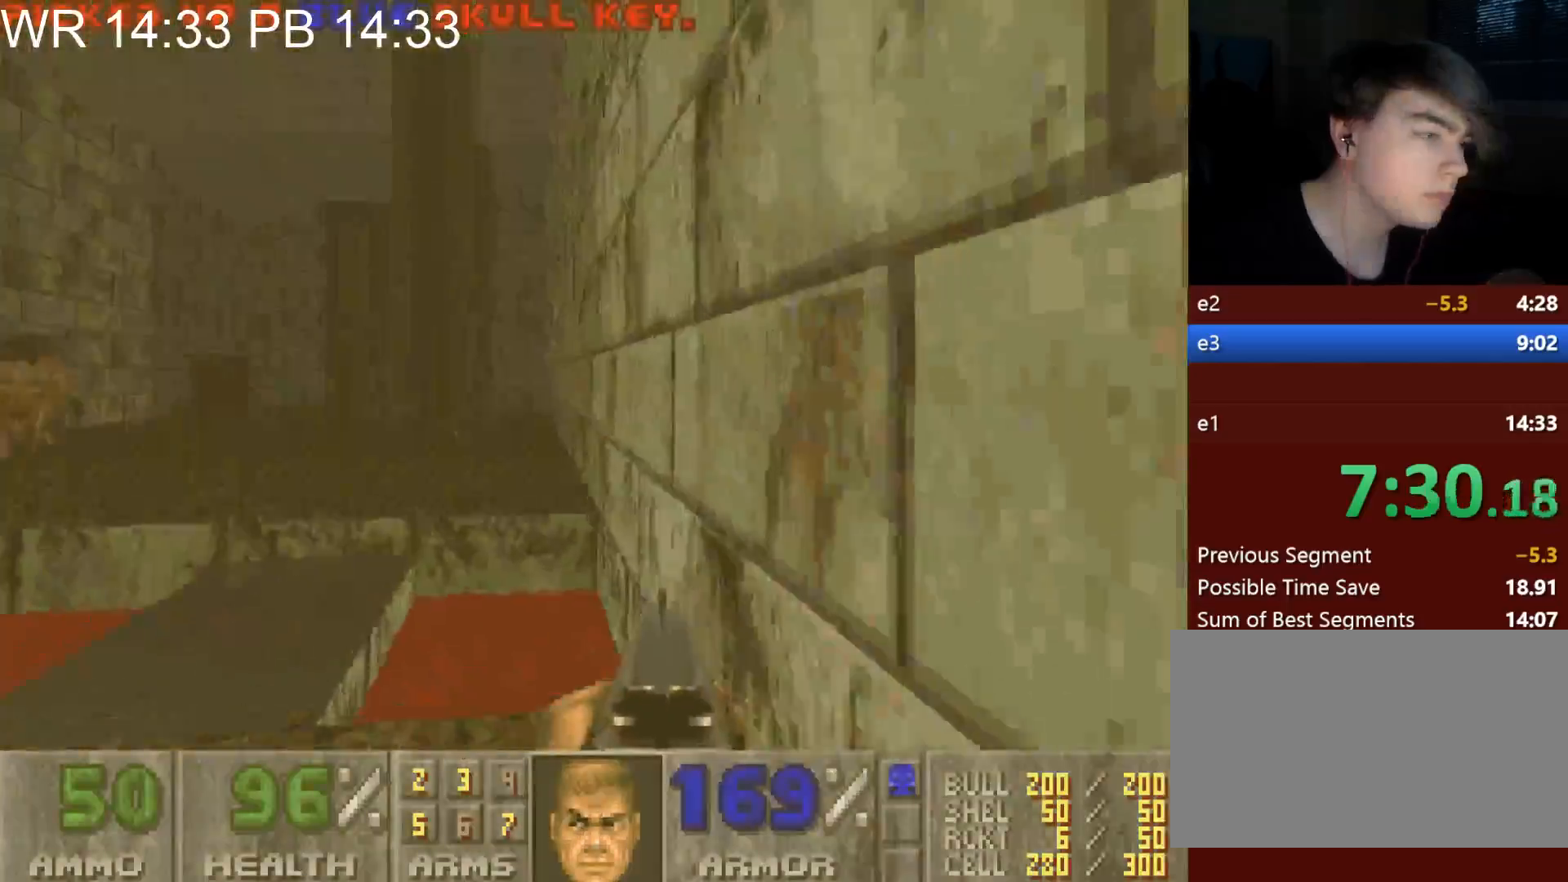
{"keys": ["a", "w"], "mouse": [], "events": [[217, "a", "up"], [383, "d", "down"], [450, "d", "up"], [483, "a", "down"]]}
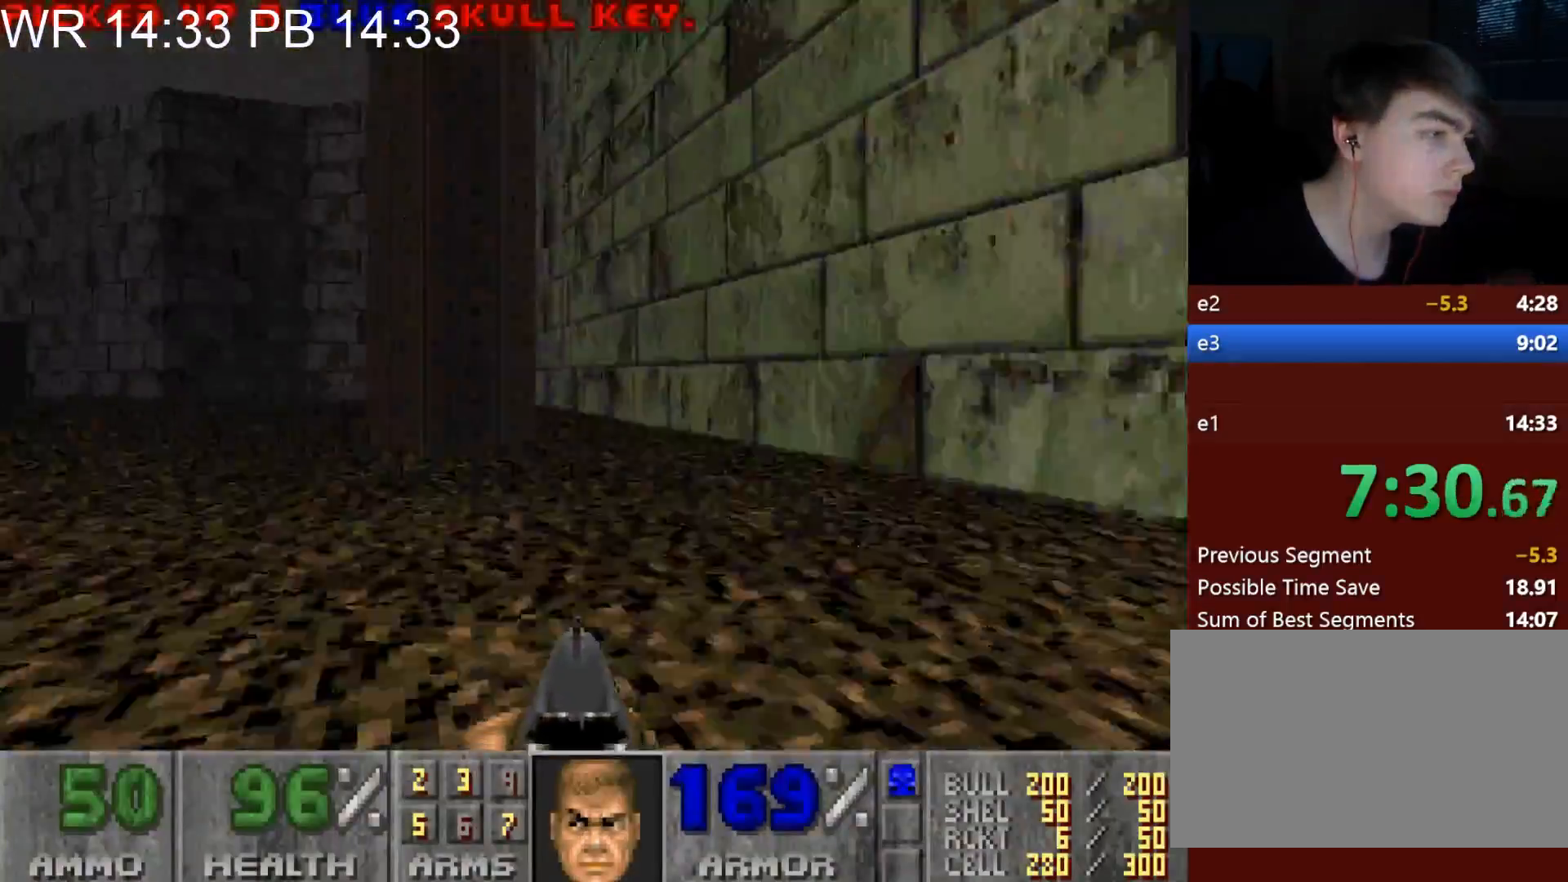
{"keys": ["a", "w"], "mouse": [], "events": [[367, "a", "up"], [417, "a", "down"]]}
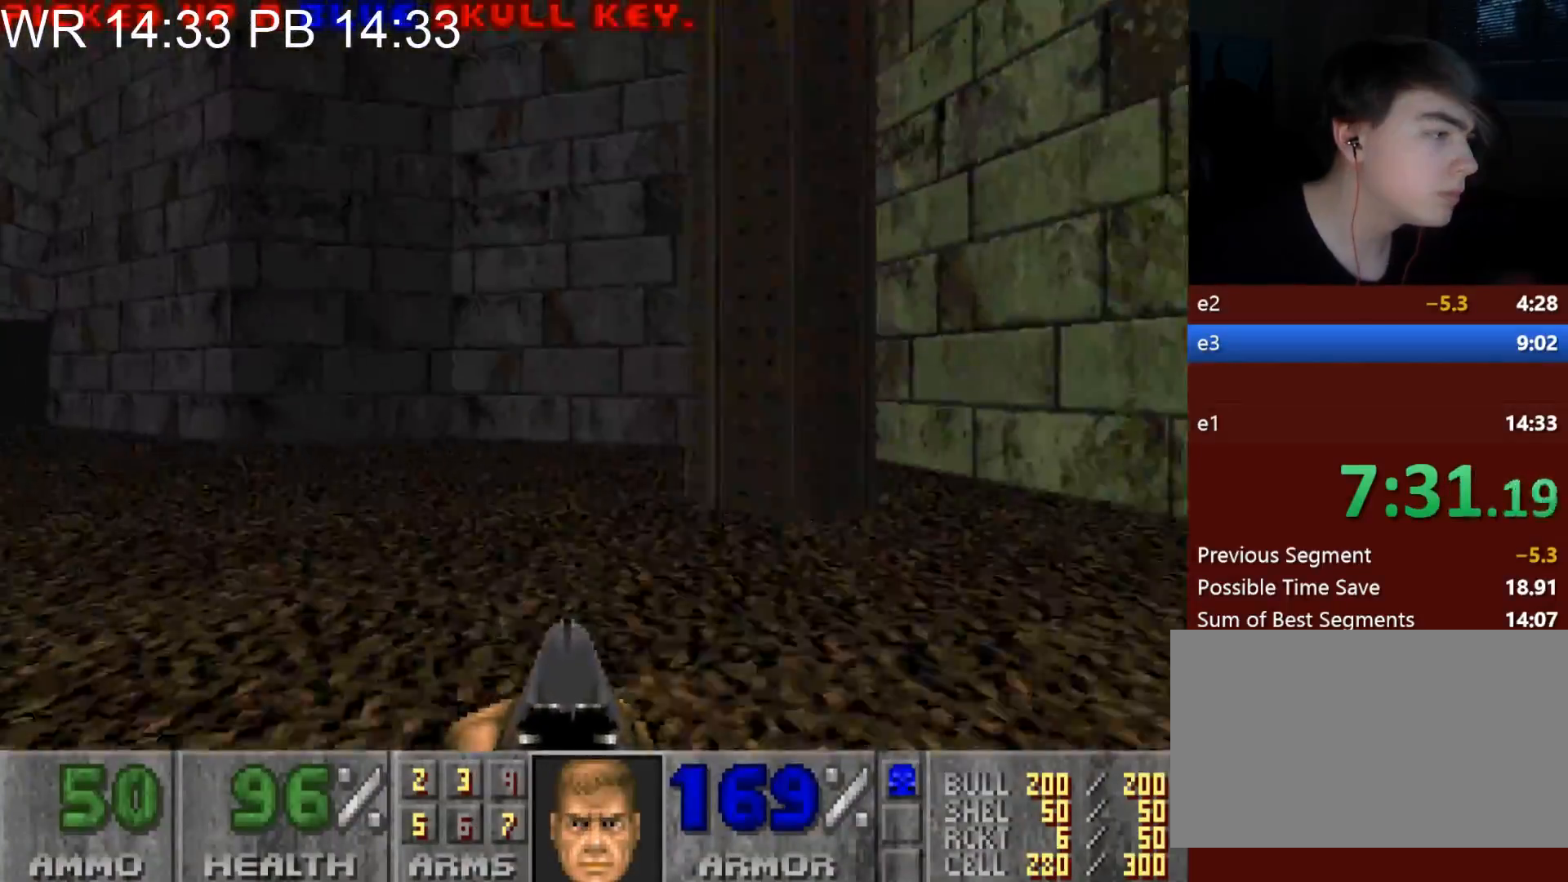
{"keys": ["a", "w"], "mouse": [], "events": []}
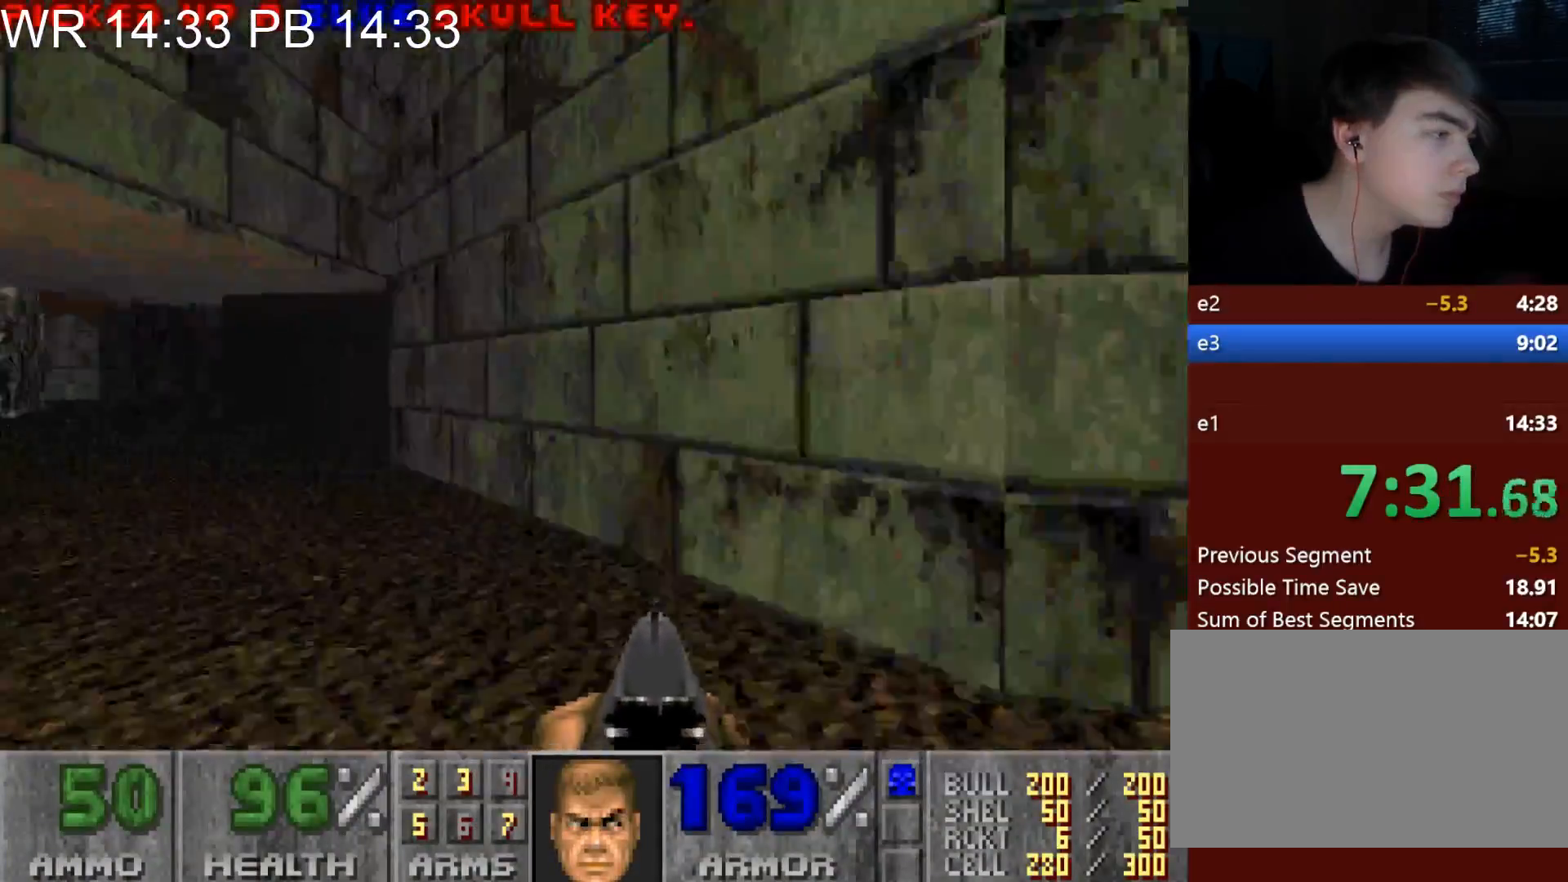
{"keys": ["a", "alt", "w"], "mouse": [], "events": [[67, "alt", "down"]]}
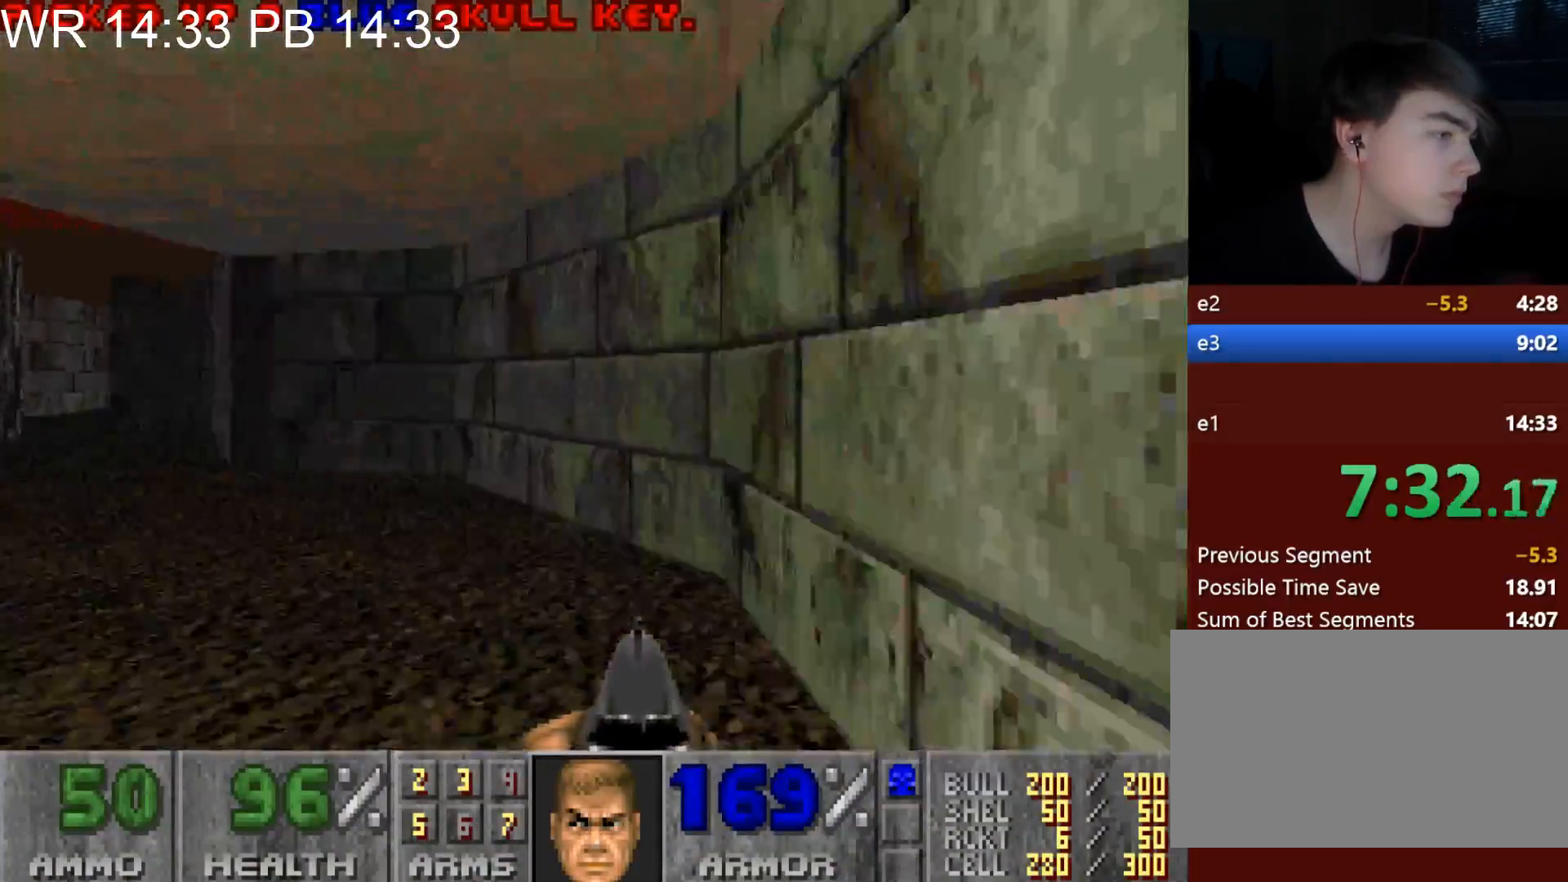
{"keys": ["w"], "mouse": [], "events": [[367, "a", "up"], [467, "alt", "up"]]}
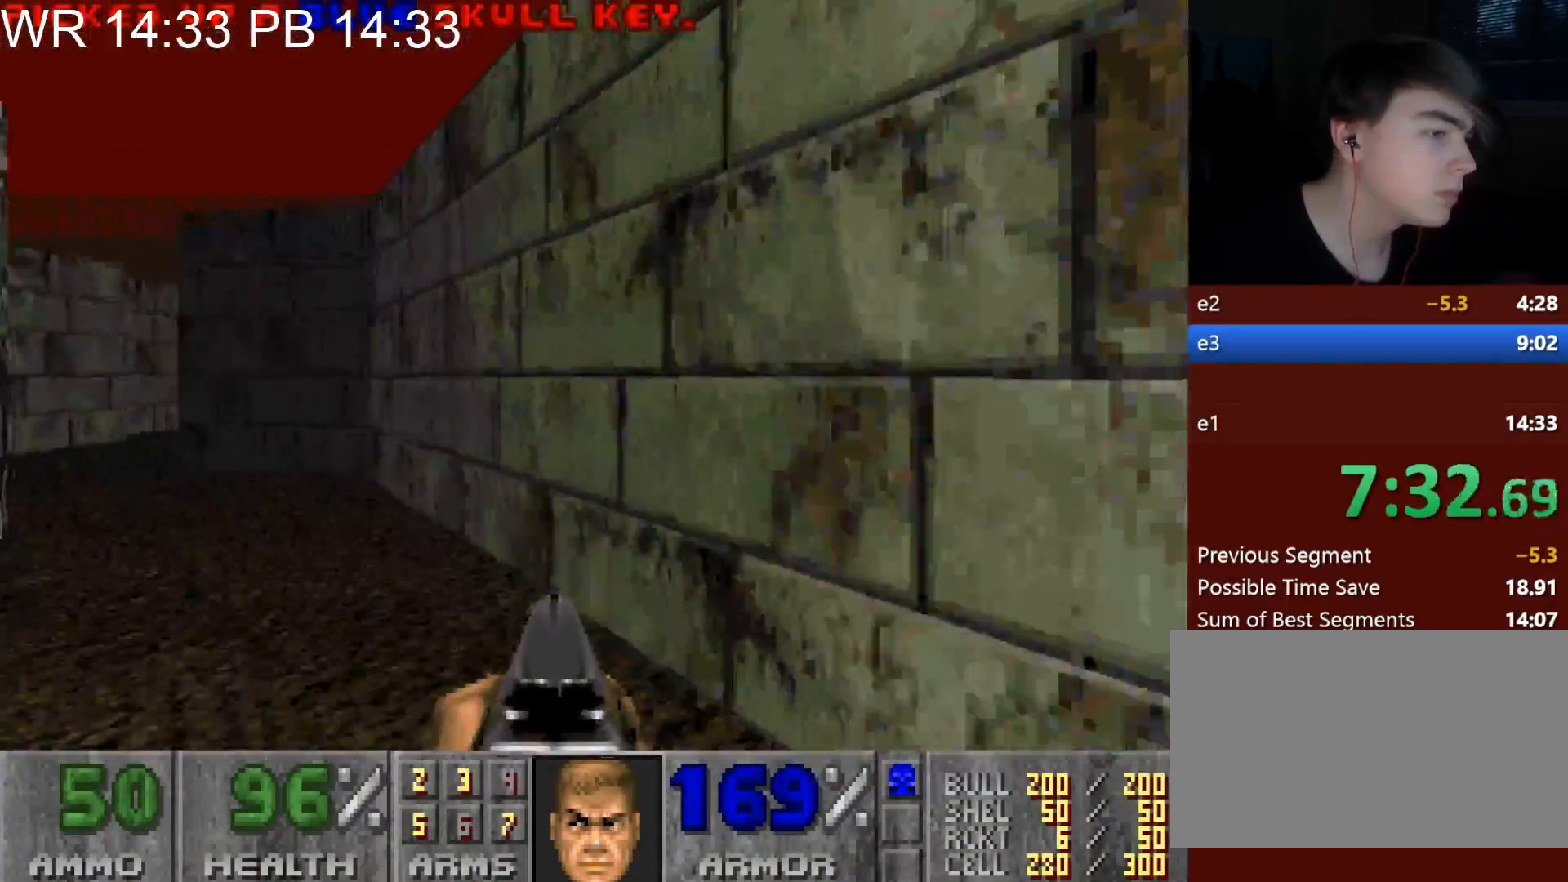
{"keys": ["a", "alt", "w"], "mouse": [], "events": [[17, "a", "down"], [100, "alt", "down"]]}